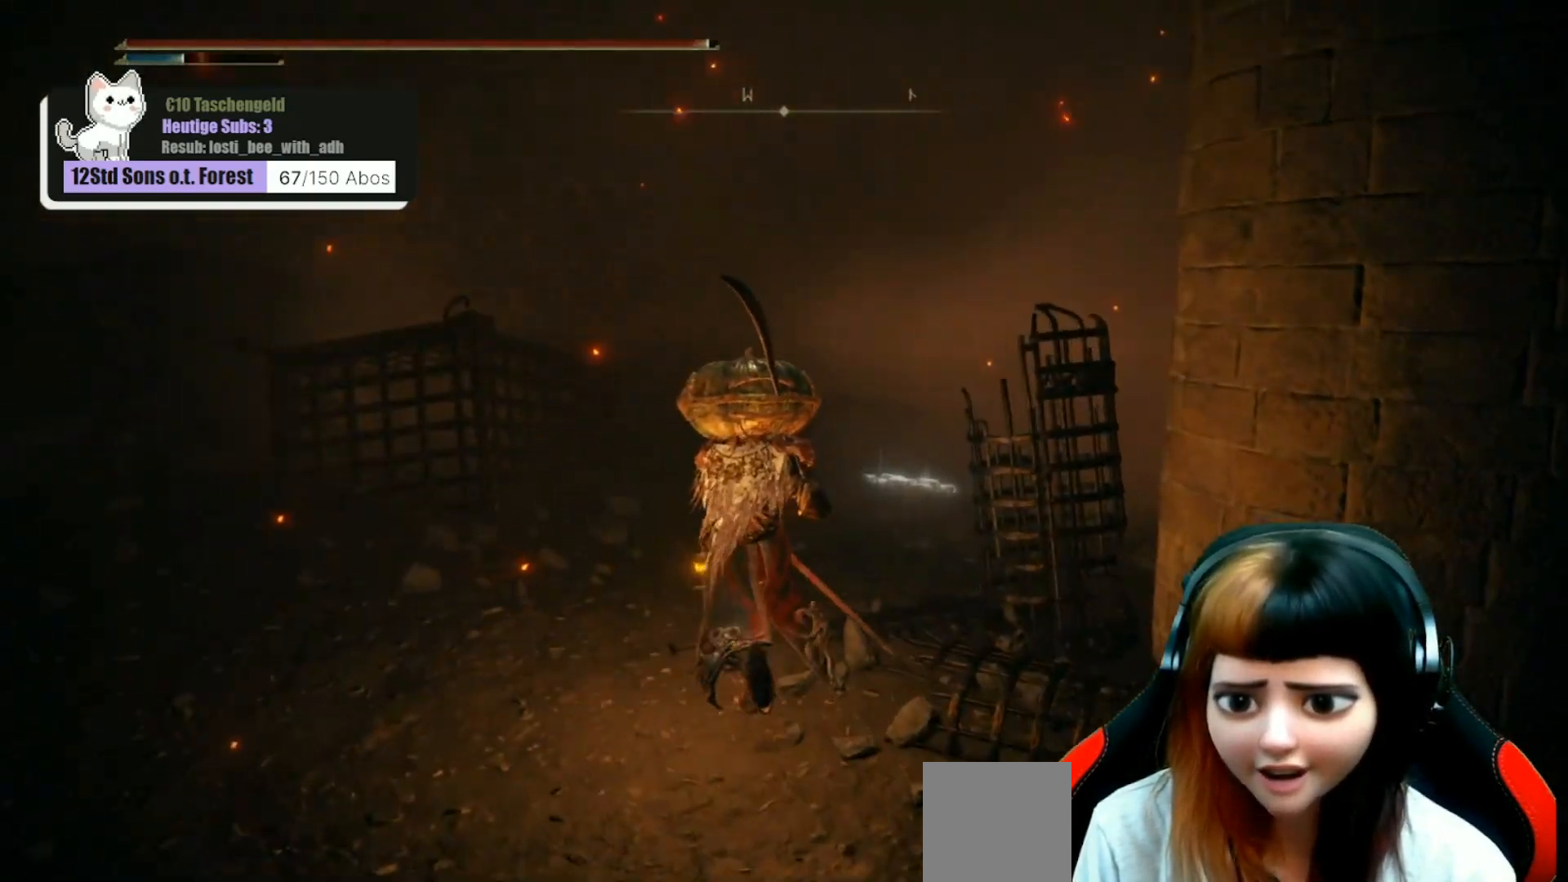
Gameplay with a controller (Xbox layout); each line is a JSON object with the inputs held at the frame after it. "events" lists button and stick changes between this image and that frame as [ms after this image, input, new state], when the widget could be followed in between. Not read: Z.
{"buttons": [], "left_stick": "up", "right_stick": "center", "events": [[167, "right_stick", "down-right"], [500, "right_stick", "center"]]}
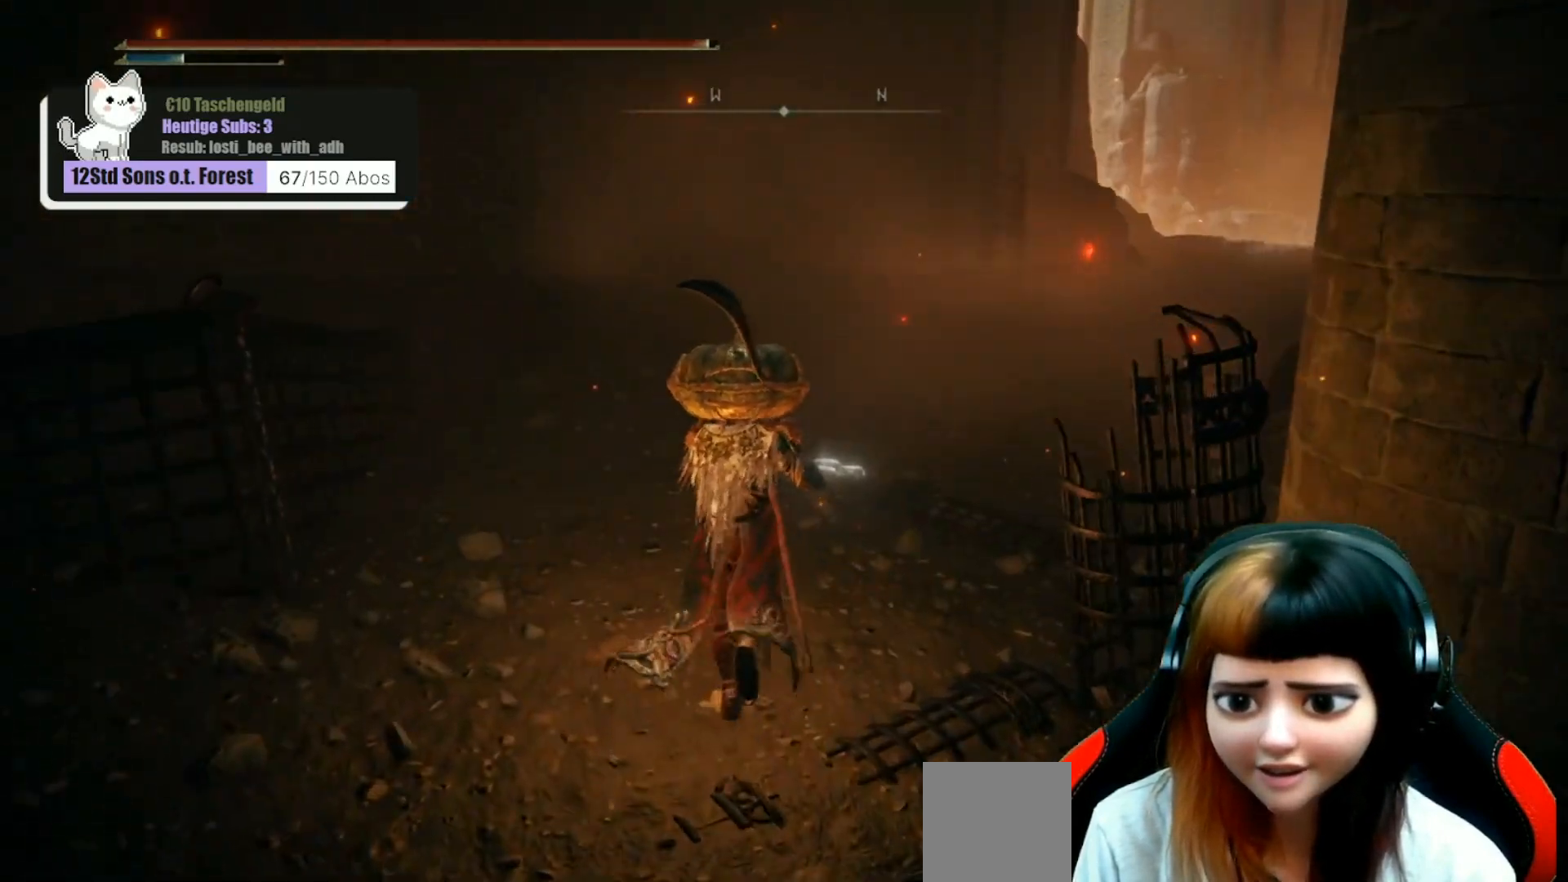
{"buttons": ["Y"], "left_stick": "up", "right_stick": "center", "events": [[500, "Y", "down"]]}
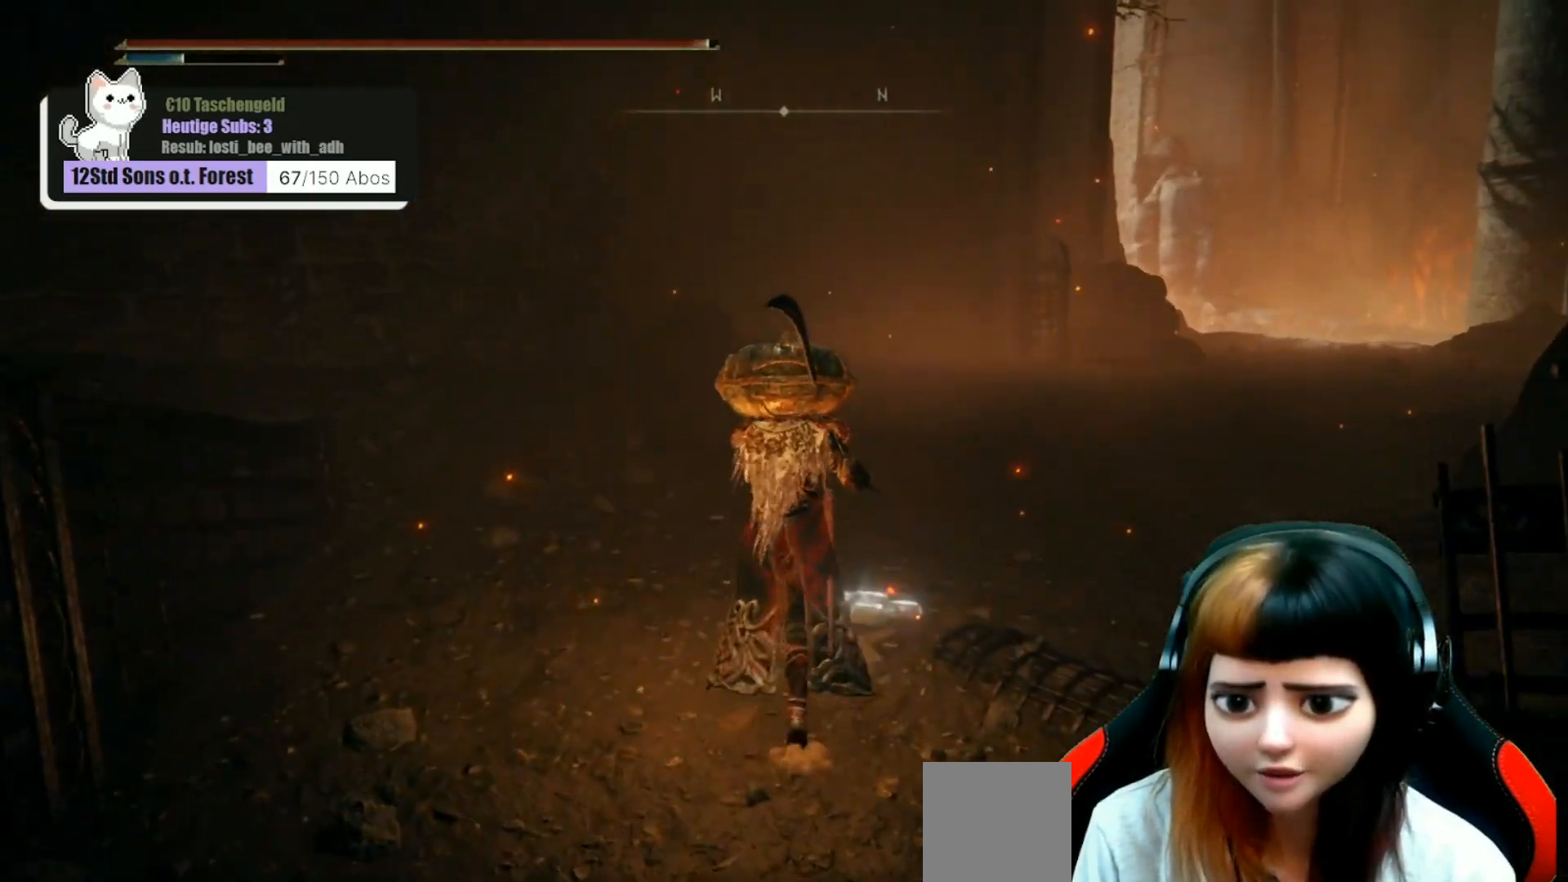
{"buttons": [], "left_stick": "center", "right_stick": "center", "events": [[100, "Y", "up"], [100, "left_stick", "center"]]}
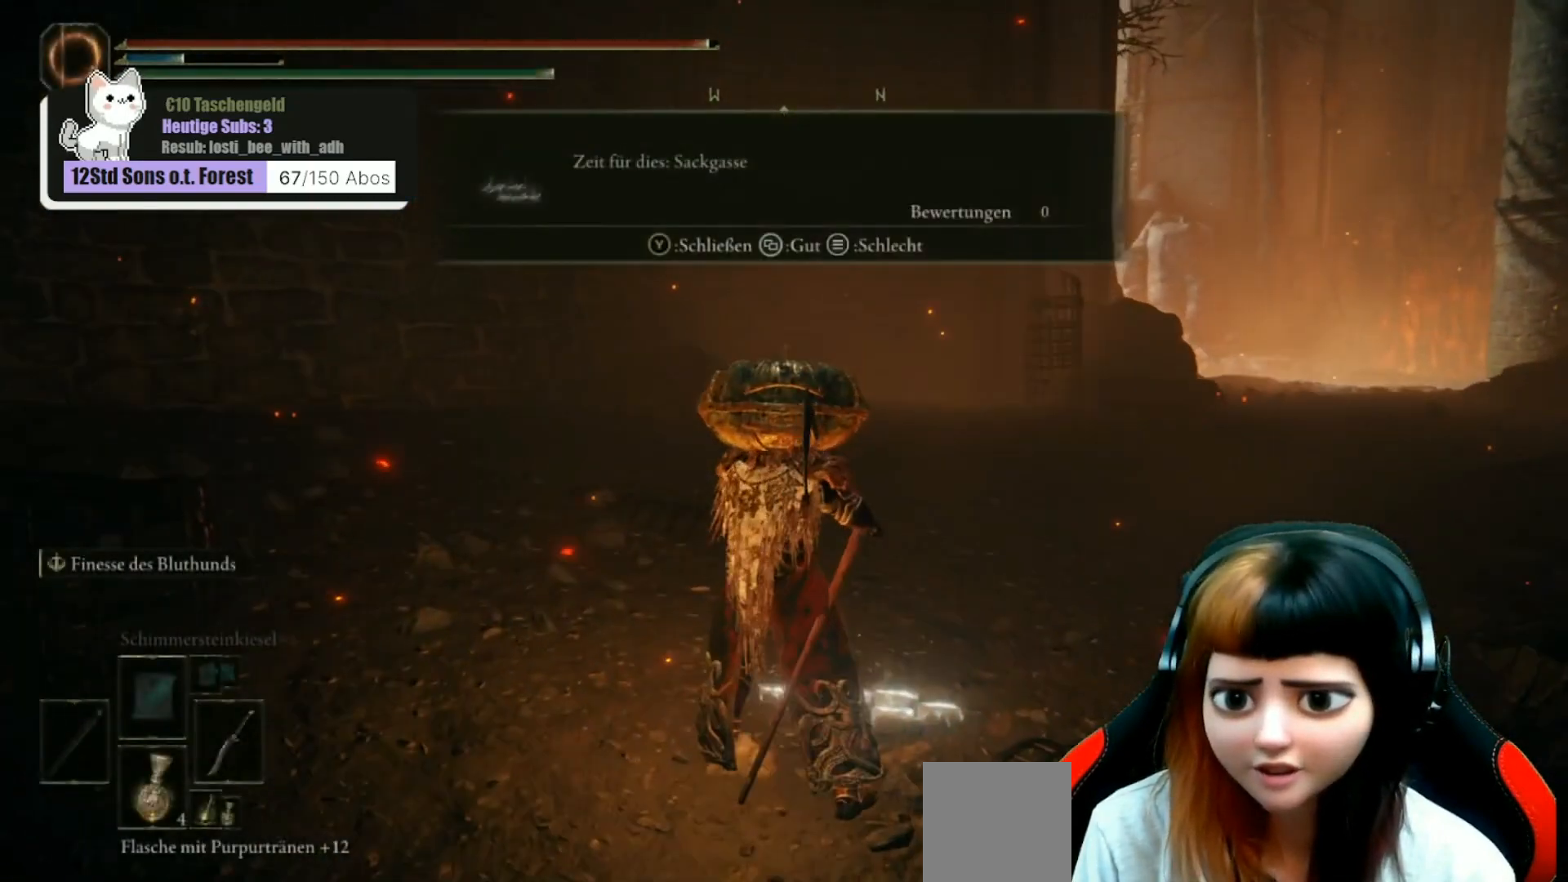
{"buttons": [], "left_stick": "center", "right_stick": "center", "events": [[367, "Y", "down"], [433, "Y", "up"]]}
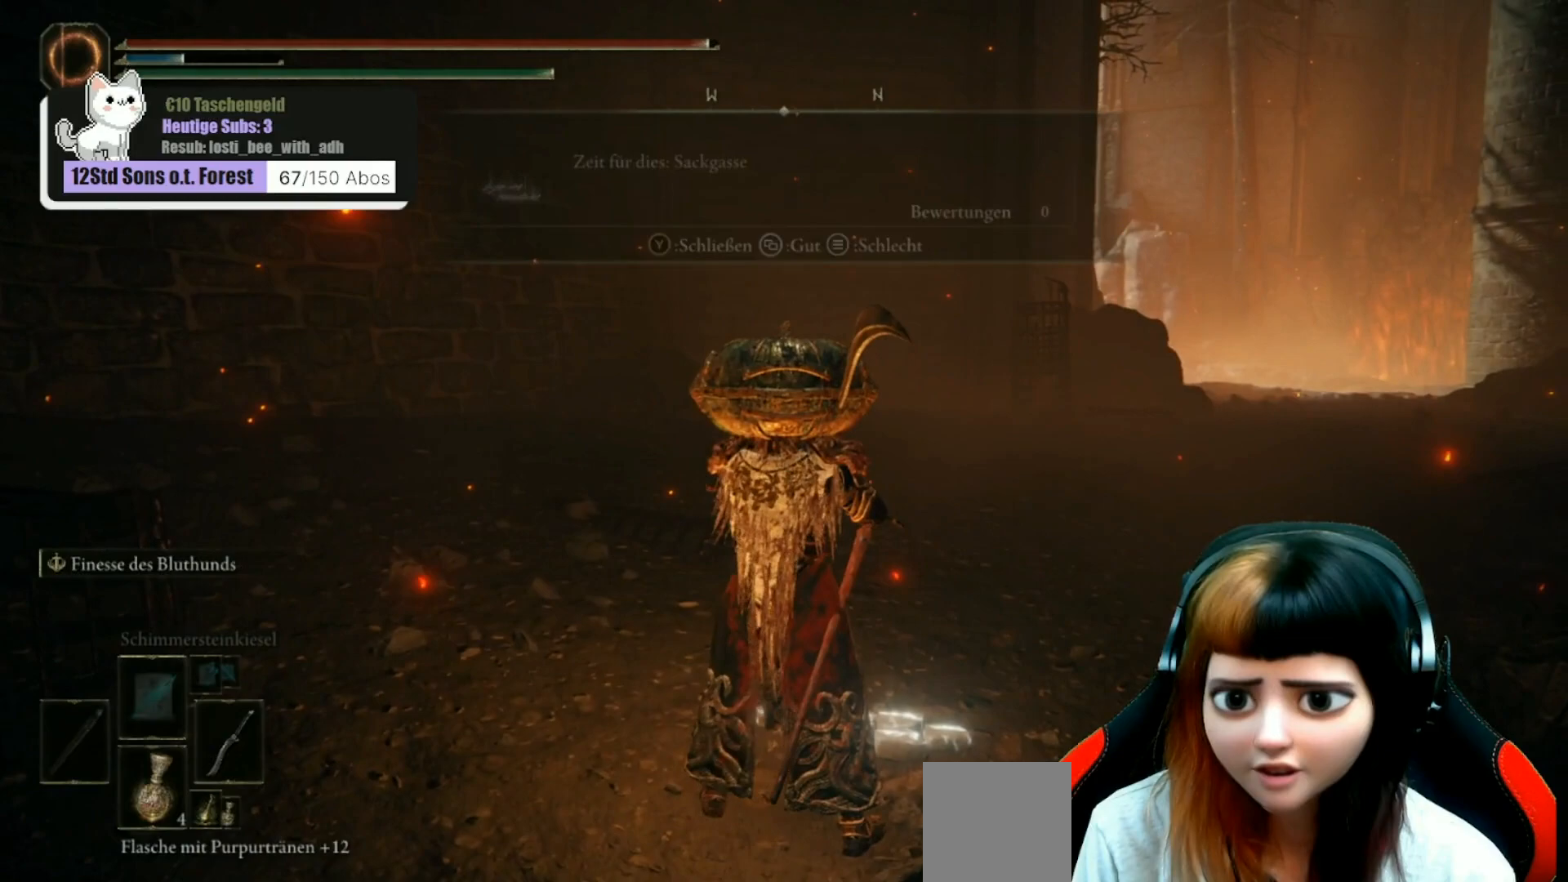
{"buttons": [], "left_stick": "up", "right_stick": "center", "events": [[67, "left_stick", "up-right"], [133, "right_stick", "right"], [300, "left_stick", "up"], [400, "right_stick", "down-right"], [500, "right_stick", "center"]]}
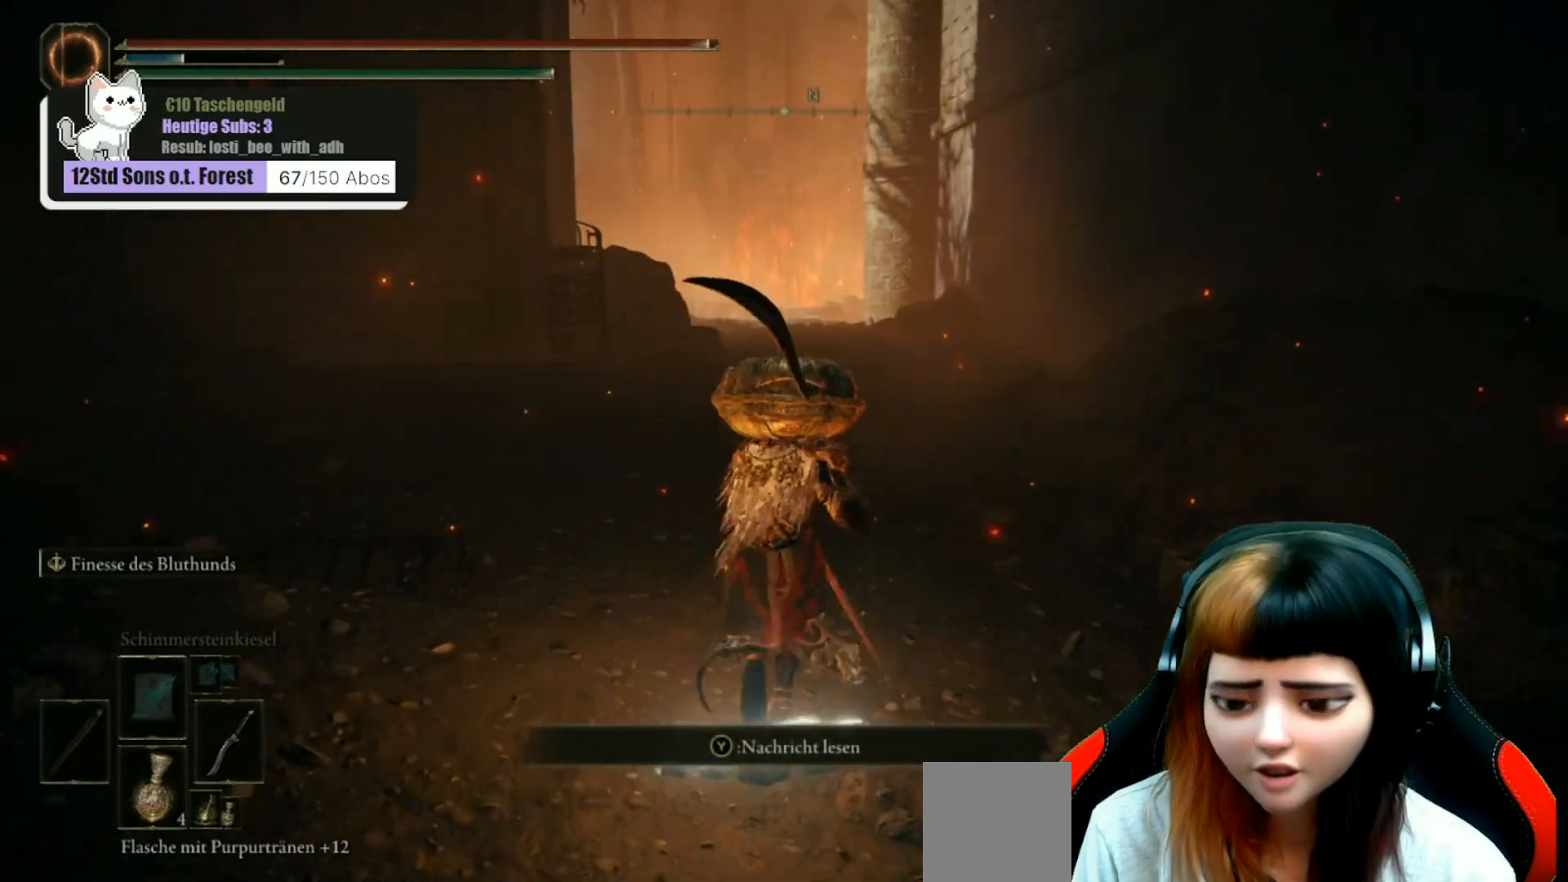
{"buttons": [], "left_stick": "up", "right_stick": "center", "events": []}
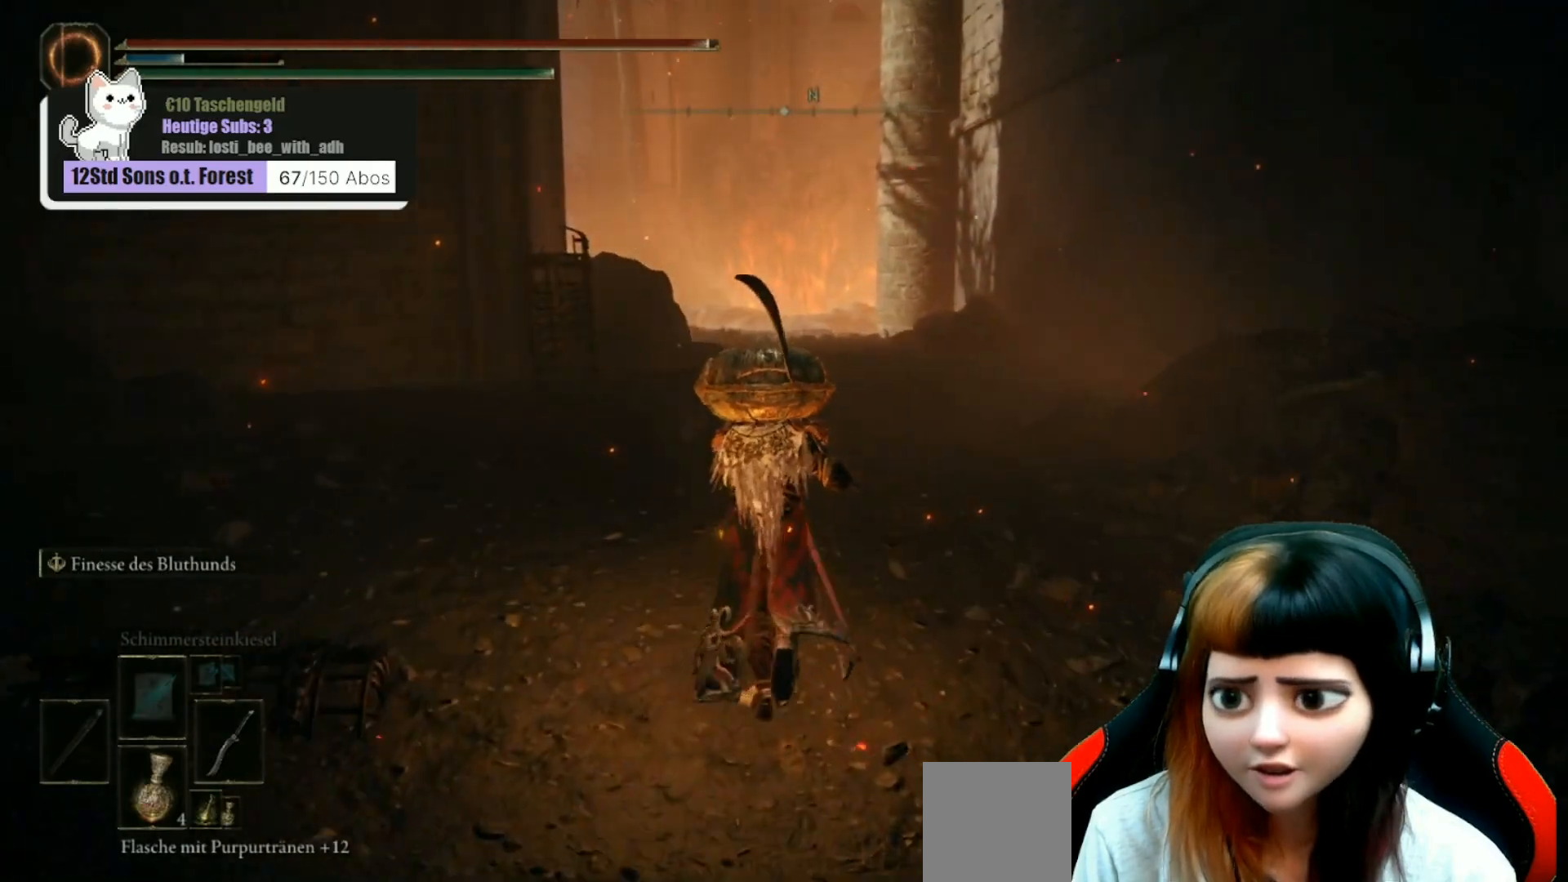
{"buttons": [], "left_stick": "up", "right_stick": "center", "events": []}
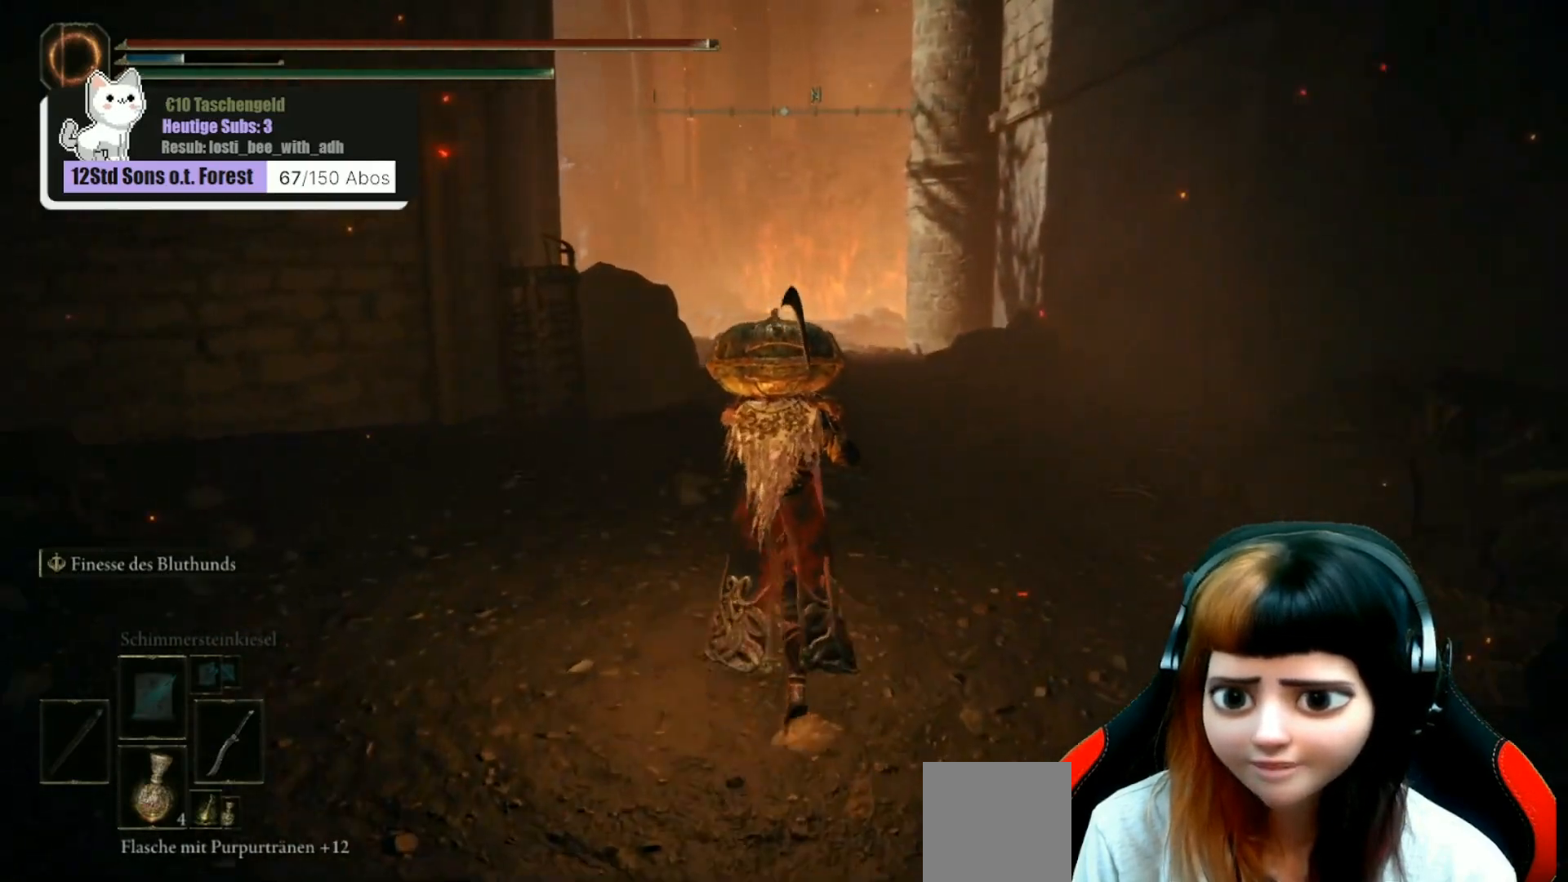
{"buttons": [], "left_stick": "up", "right_stick": "center", "events": [[233, "right_stick", "down-left"], [433, "right_stick", "center"]]}
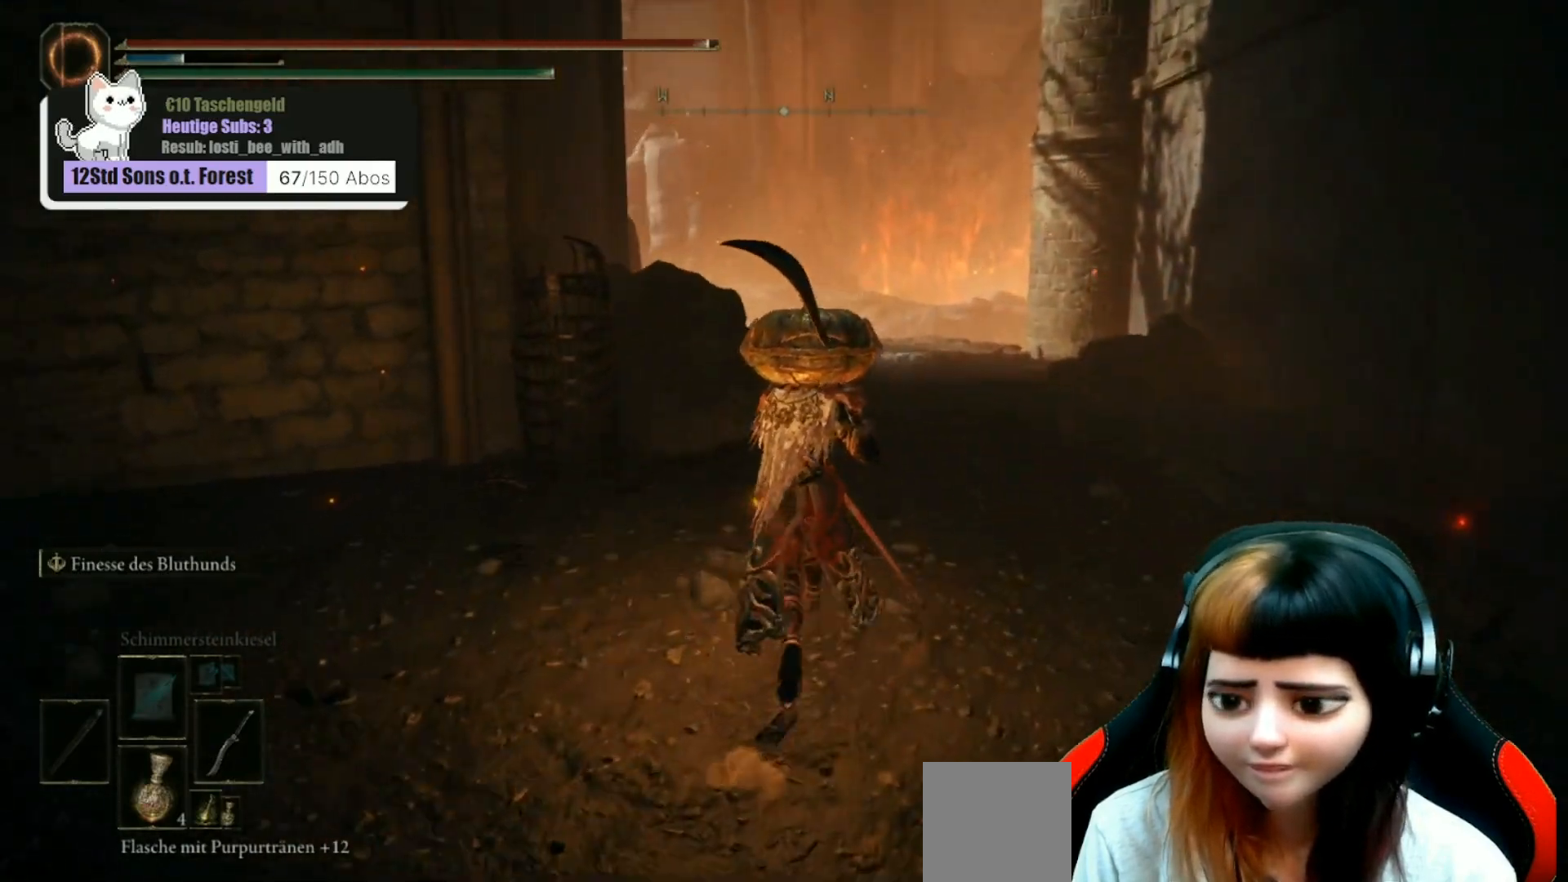
{"buttons": [], "left_stick": "up", "right_stick": "center", "events": []}
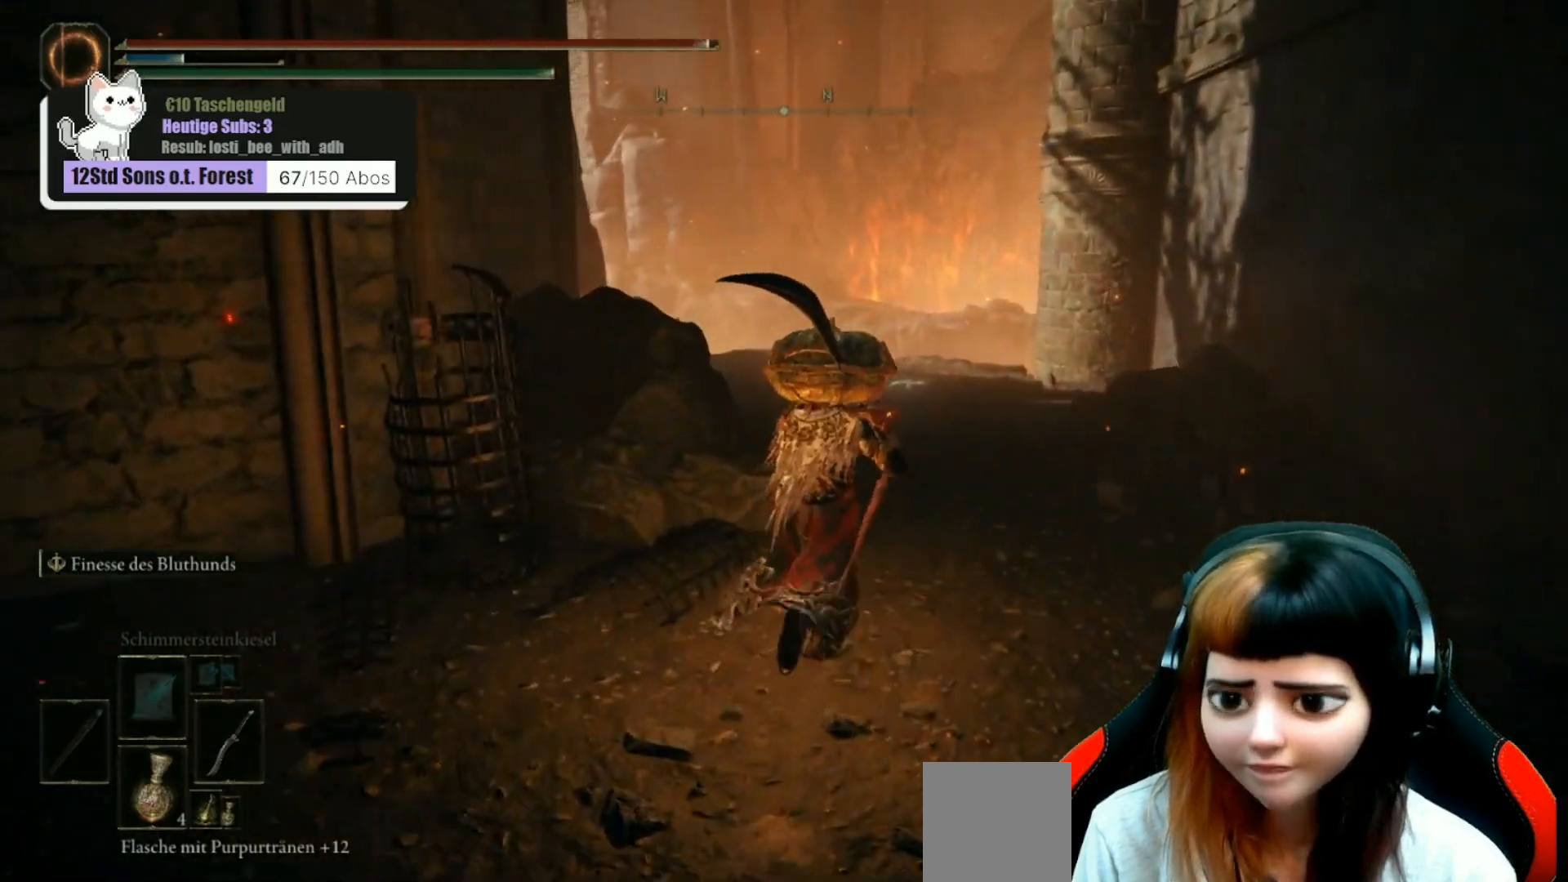
{"buttons": [], "left_stick": "up", "right_stick": "down-left", "events": [[267, "right_stick", "down-left"]]}
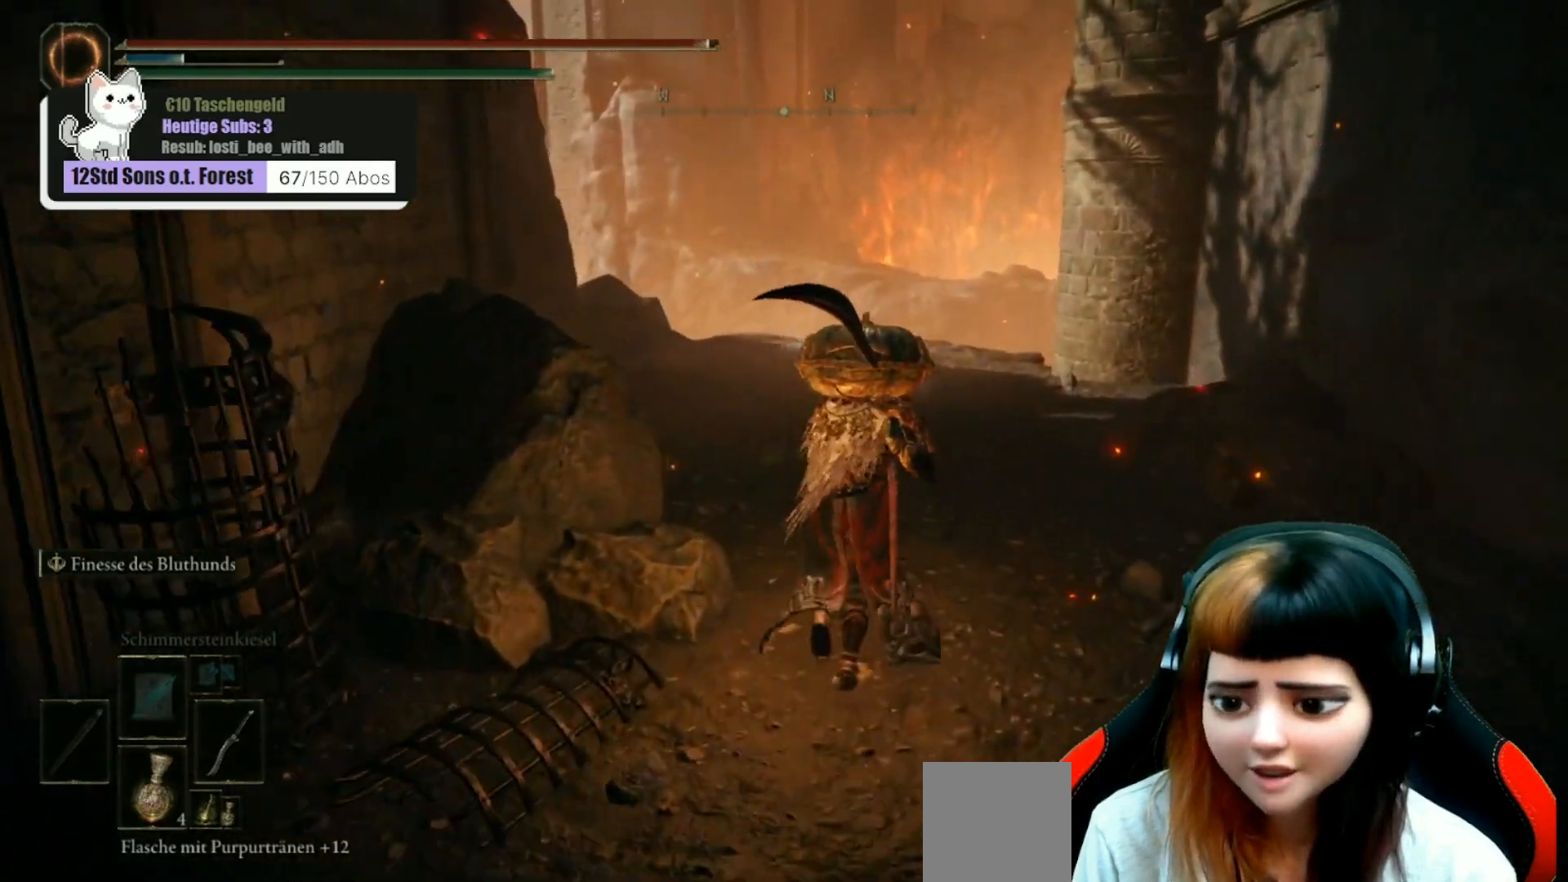
{"buttons": [], "left_stick": "up", "right_stick": "center", "events": [[233, "right_stick", "center"]]}
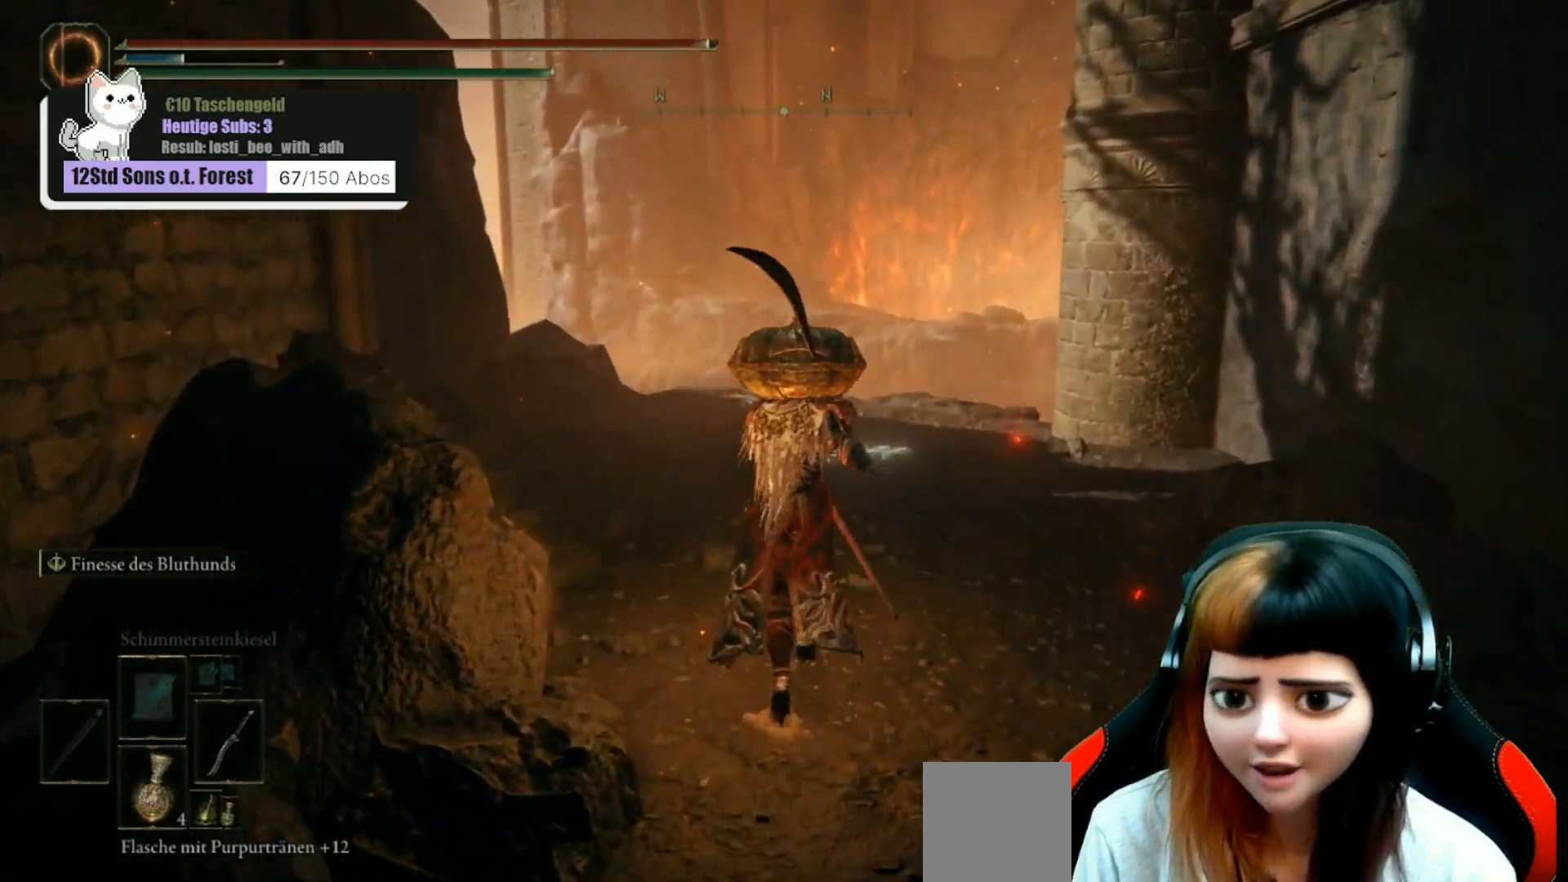
{"buttons": [], "left_stick": "up", "right_stick": "center", "events": []}
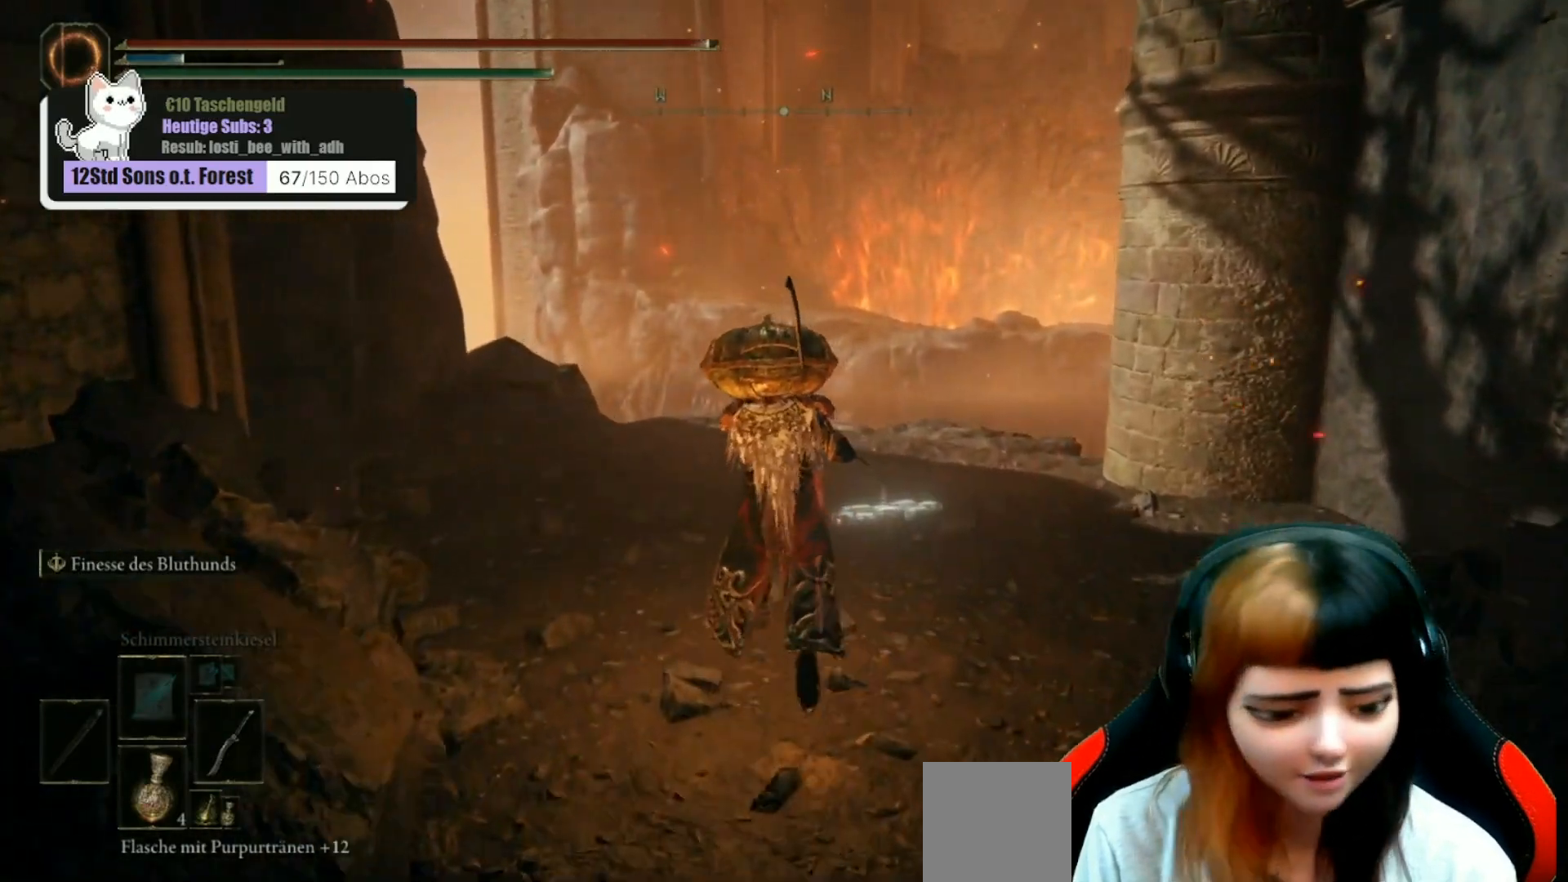
{"buttons": [], "left_stick": "center", "right_stick": "right", "events": [[67, "right_stick", "right"], [300, "left_stick", "center"]]}
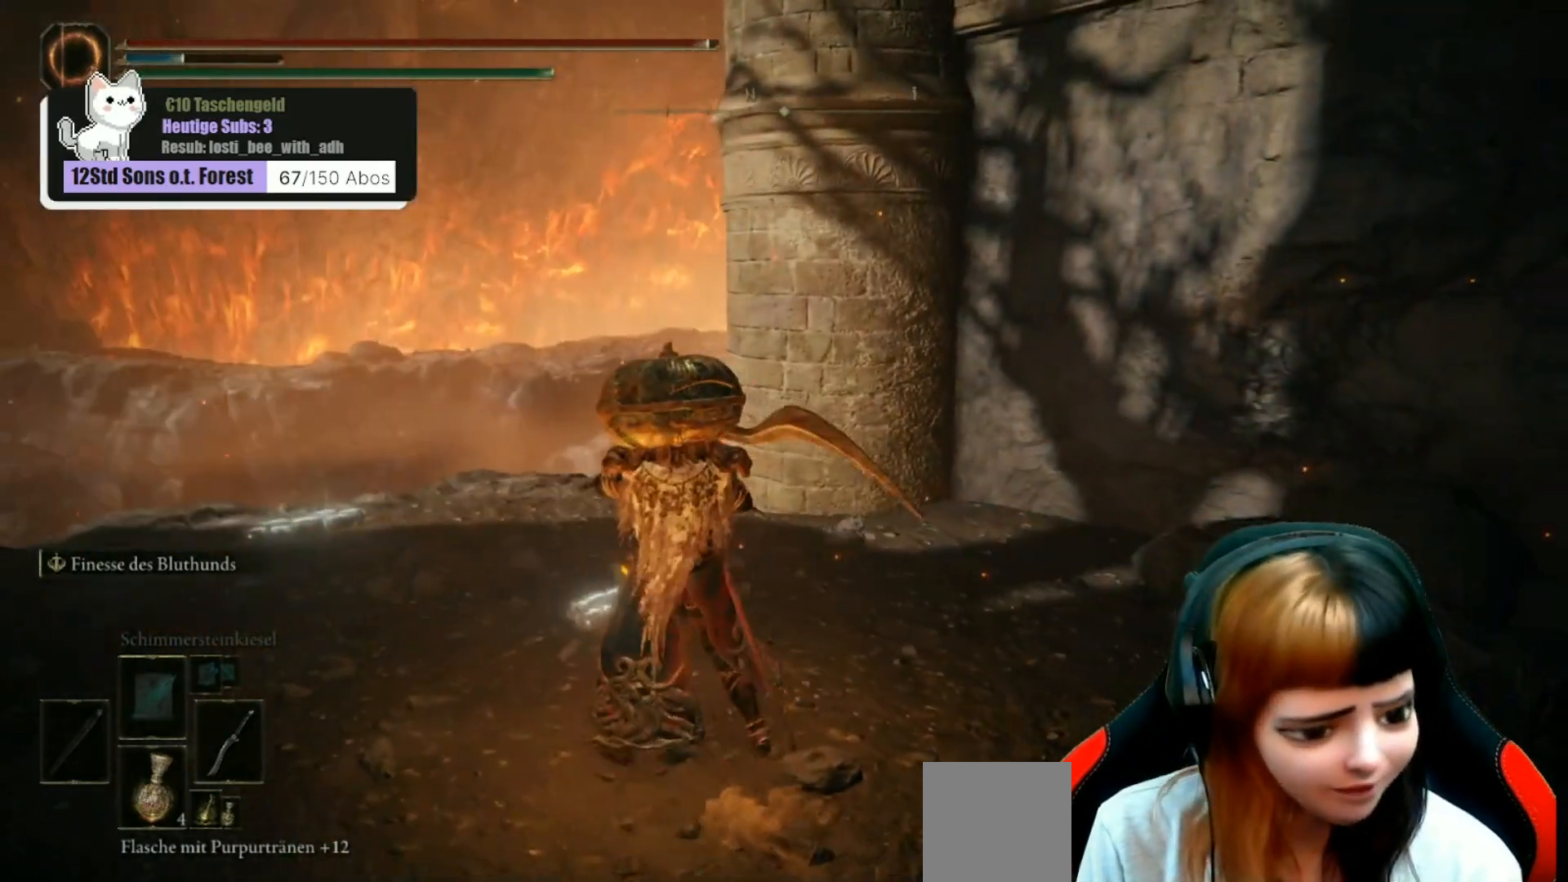
{"buttons": [], "left_stick": "center", "right_stick": "center", "events": [[33, "right_stick", "center"]]}
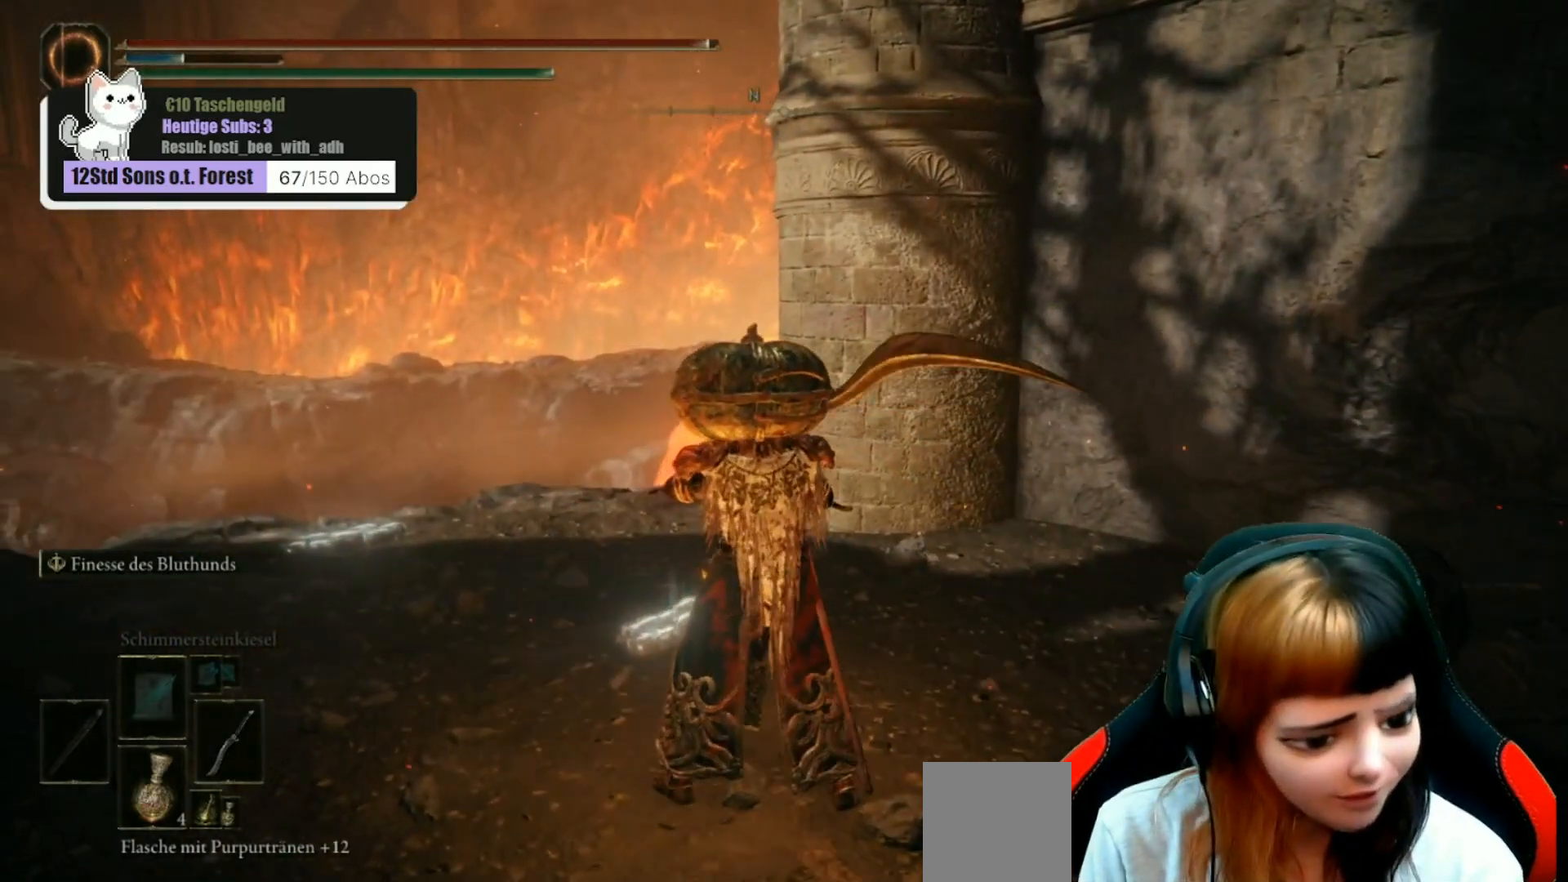
{"buttons": [], "left_stick": "left", "right_stick": "right", "events": [[433, "right_stick", "right"], [500, "left_stick", "left"]]}
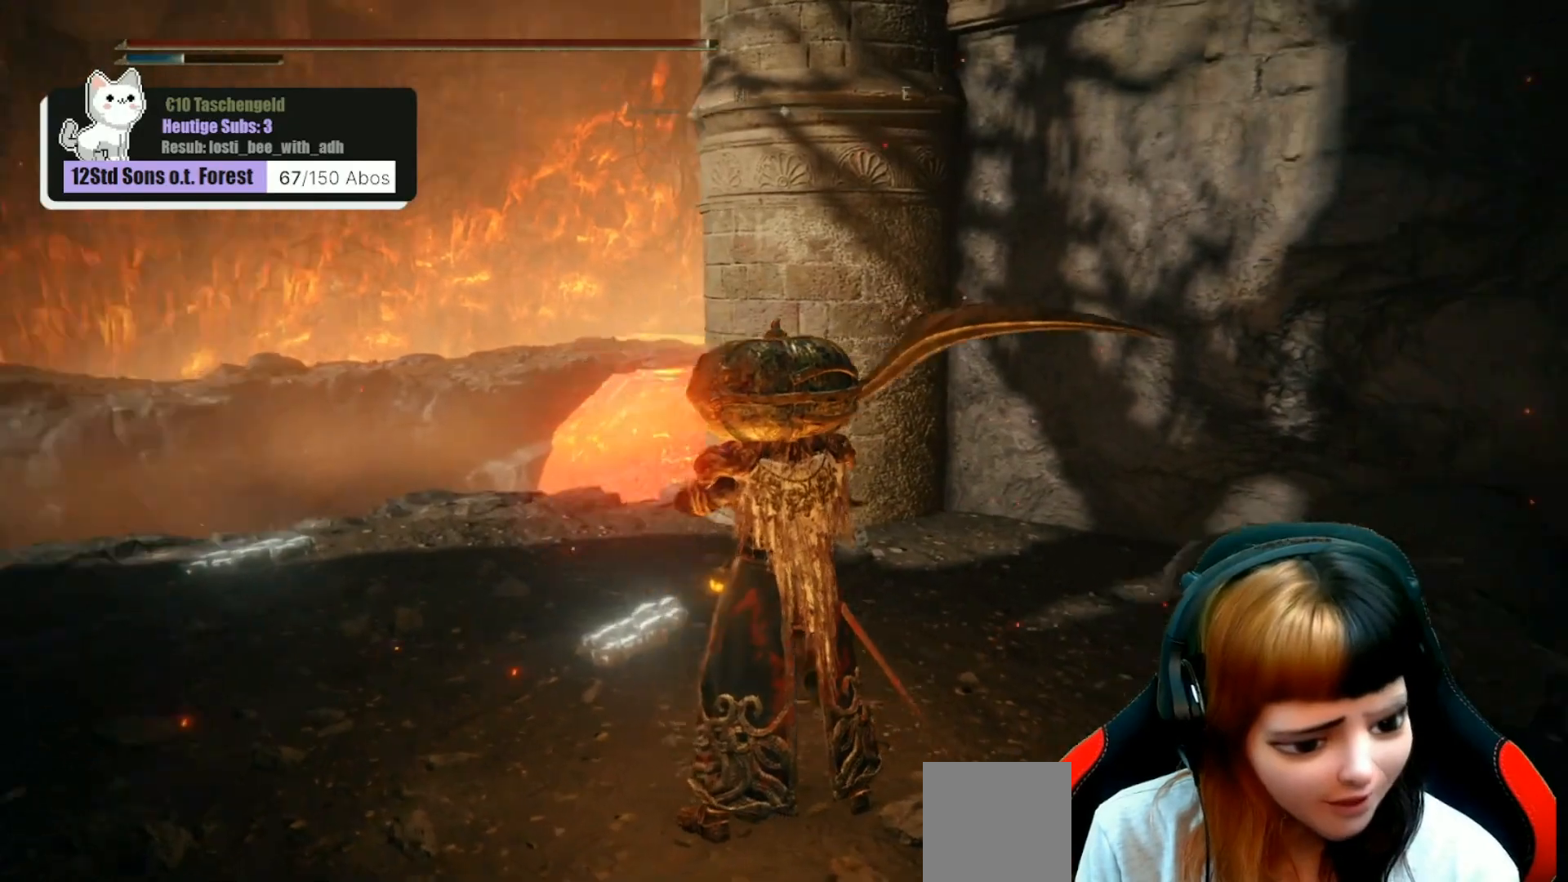
{"buttons": [], "left_stick": "center", "right_stick": "center", "events": [[300, "left_stick", "up-left"], [400, "left_stick", "center"], [433, "right_stick", "center"]]}
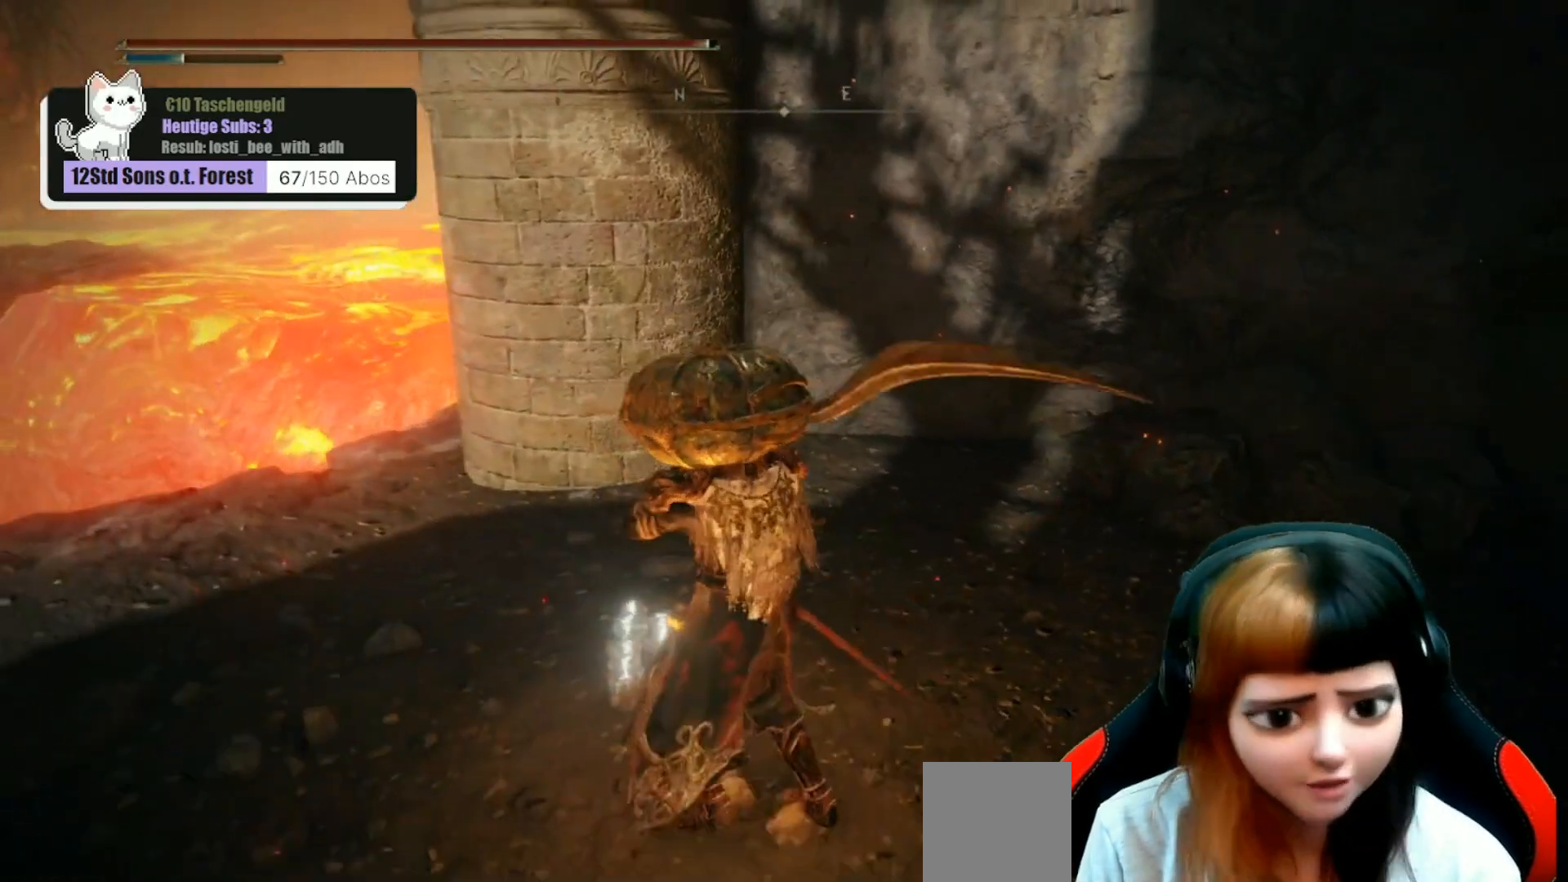
{"buttons": [], "left_stick": "up-left", "right_stick": "center", "events": [[100, "left_stick", "up-left"], [133, "right_stick", "down-right"], [200, "right_stick", "center"]]}
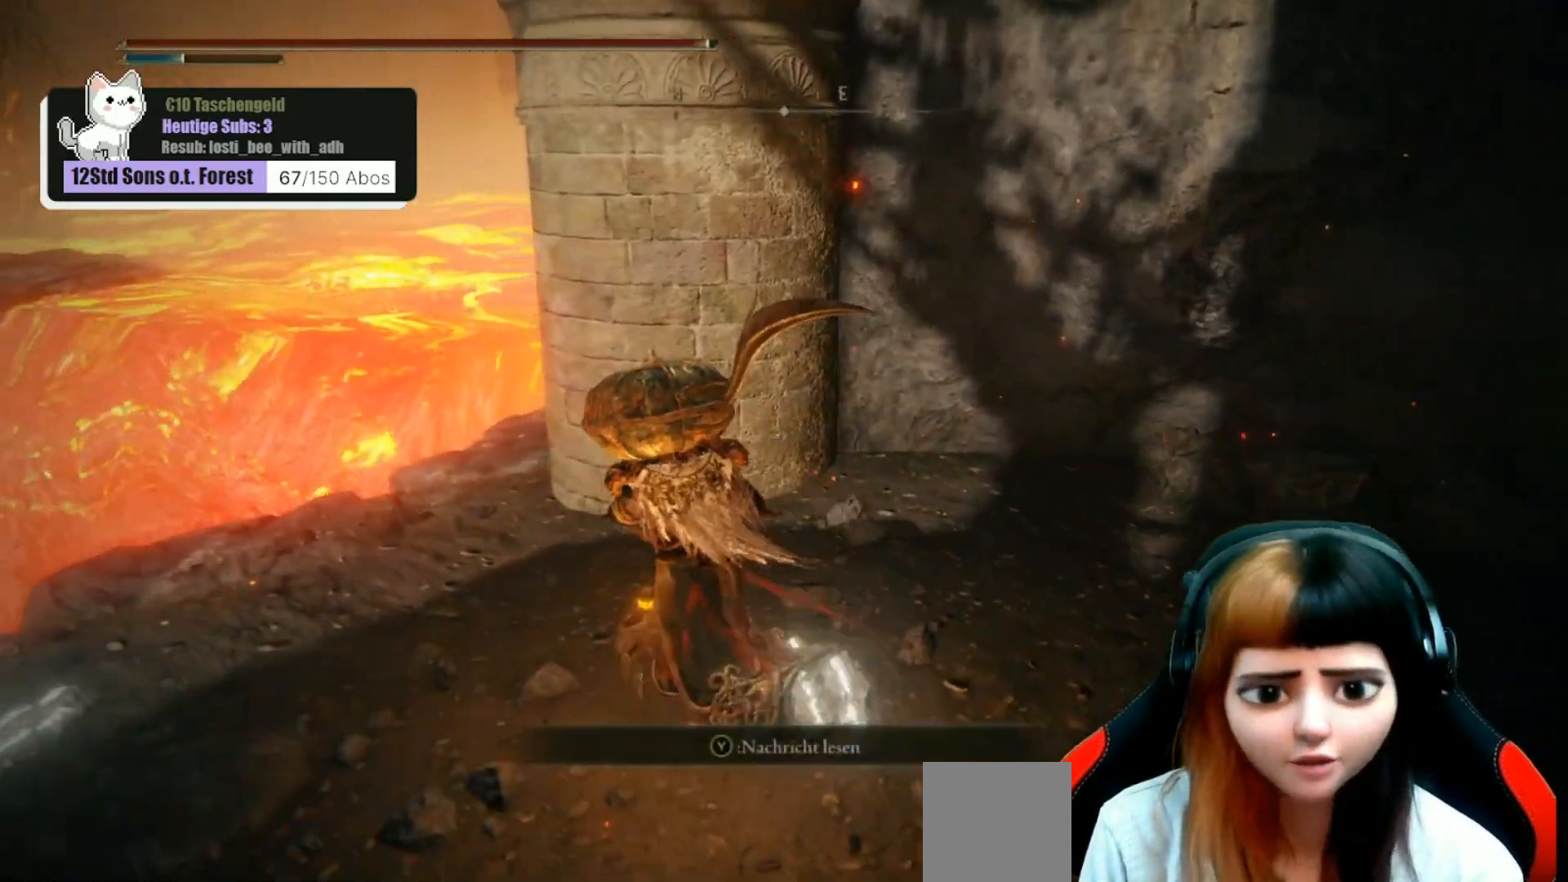
{"buttons": [], "left_stick": "up-left", "right_stick": "right", "events": [[167, "right_stick", "right"]]}
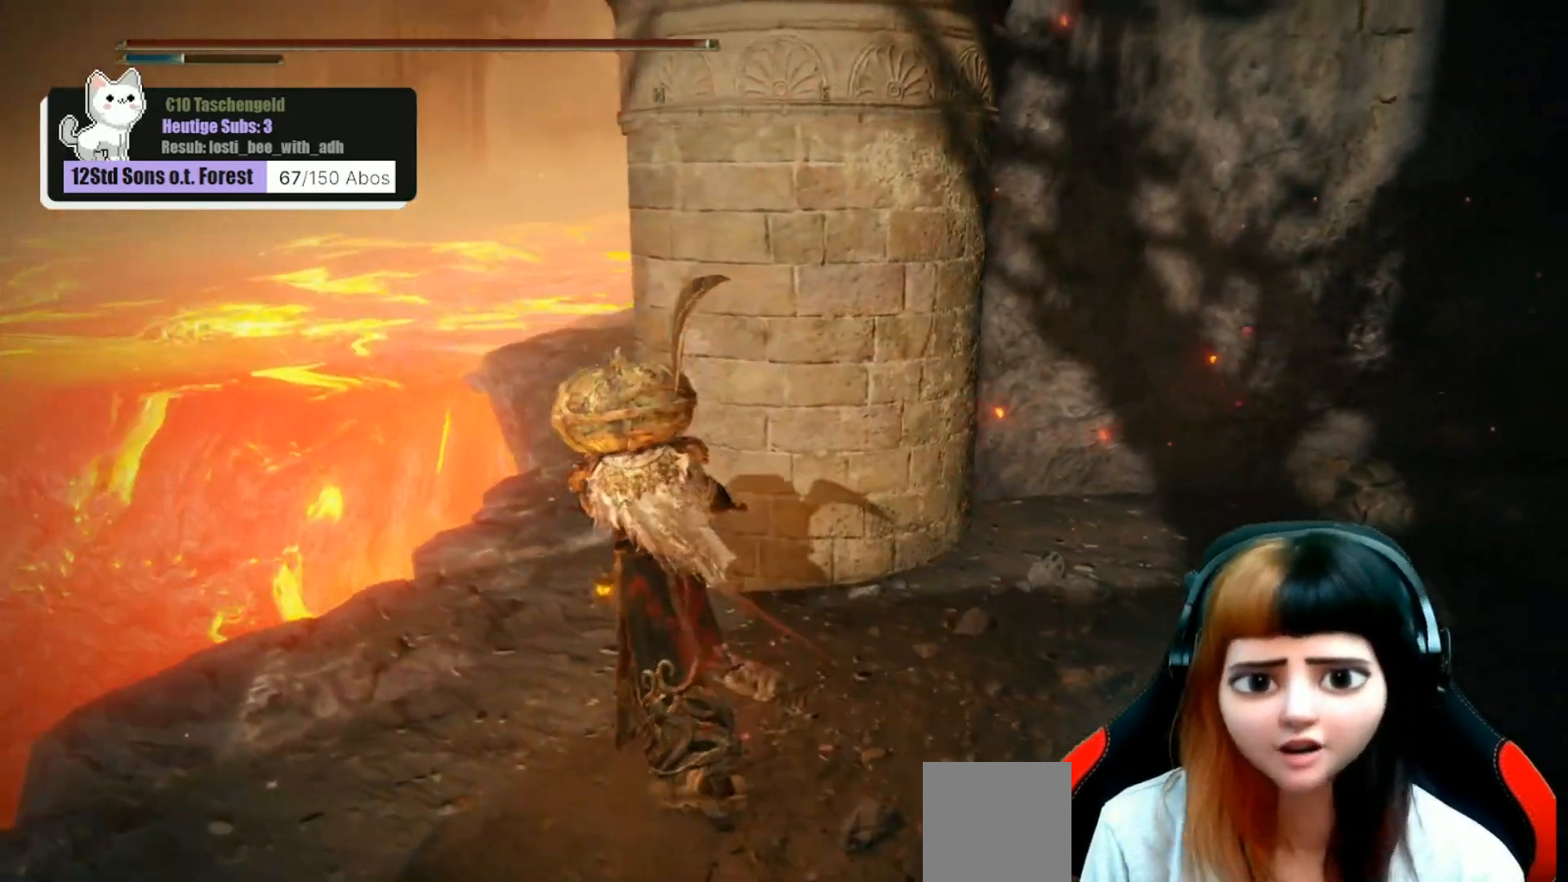
{"buttons": [], "left_stick": "up-left", "right_stick": "center", "events": [[367, "right_stick", "center"]]}
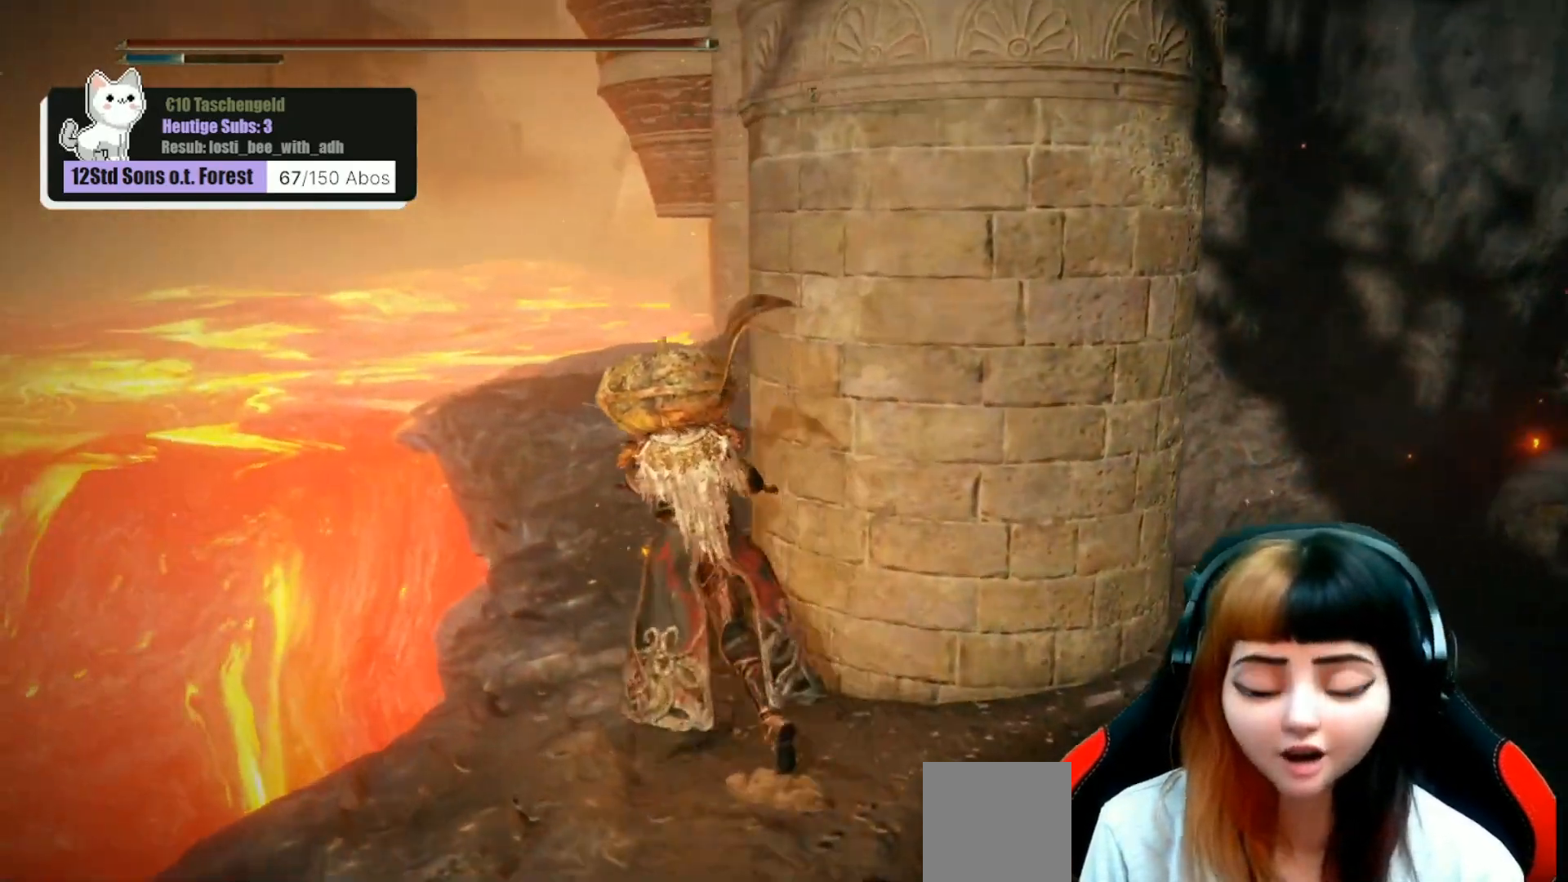
{"buttons": [], "left_stick": "up", "right_stick": "center", "events": [[233, "left_stick", "up"]]}
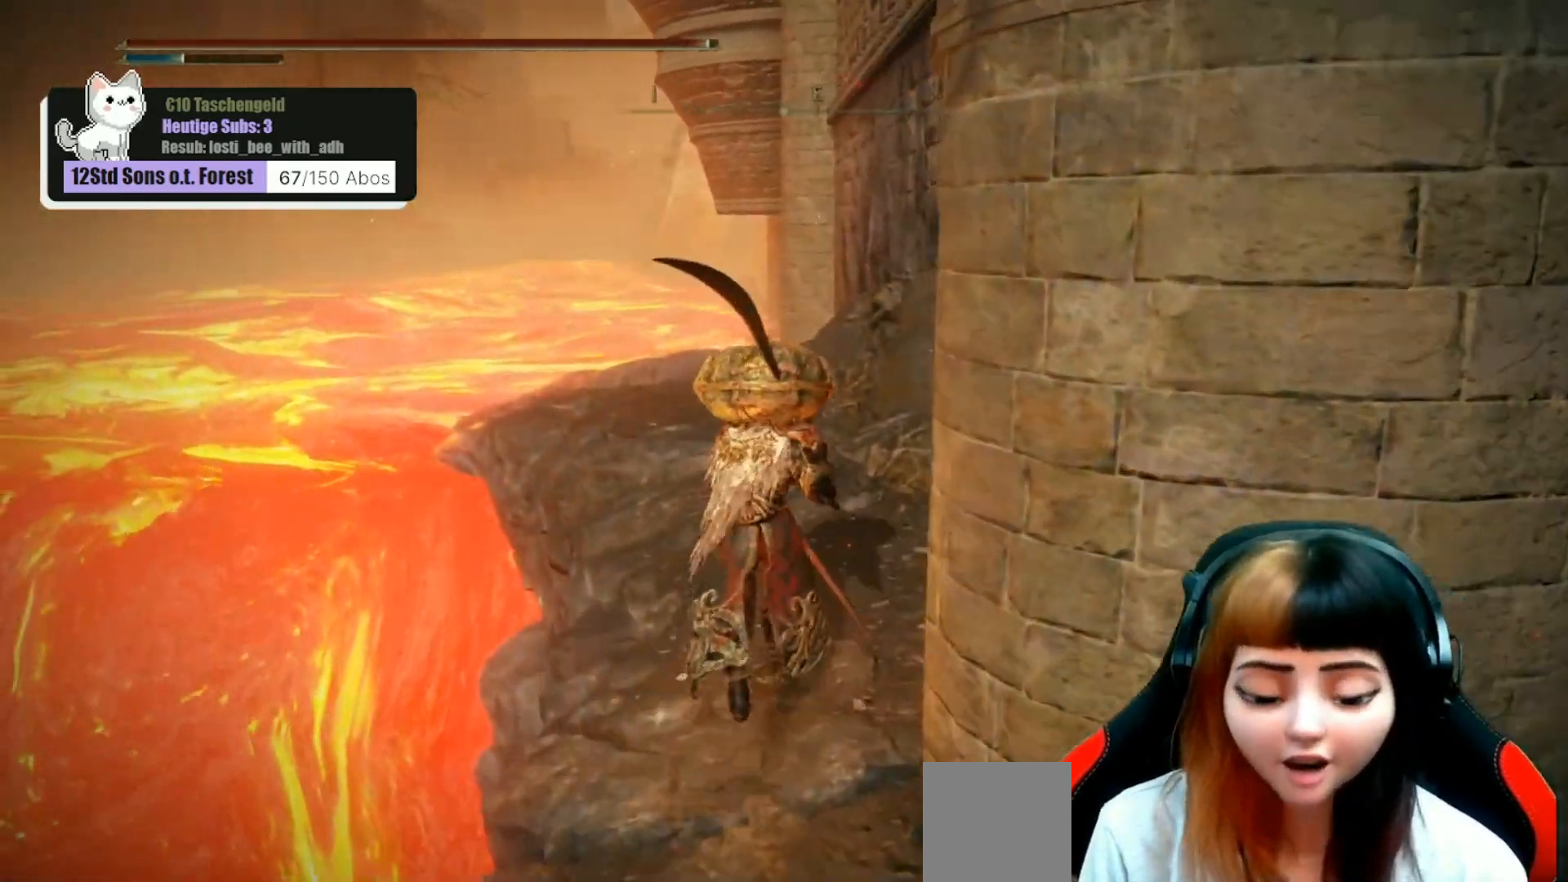
{"buttons": [], "left_stick": "up", "right_stick": "center", "events": []}
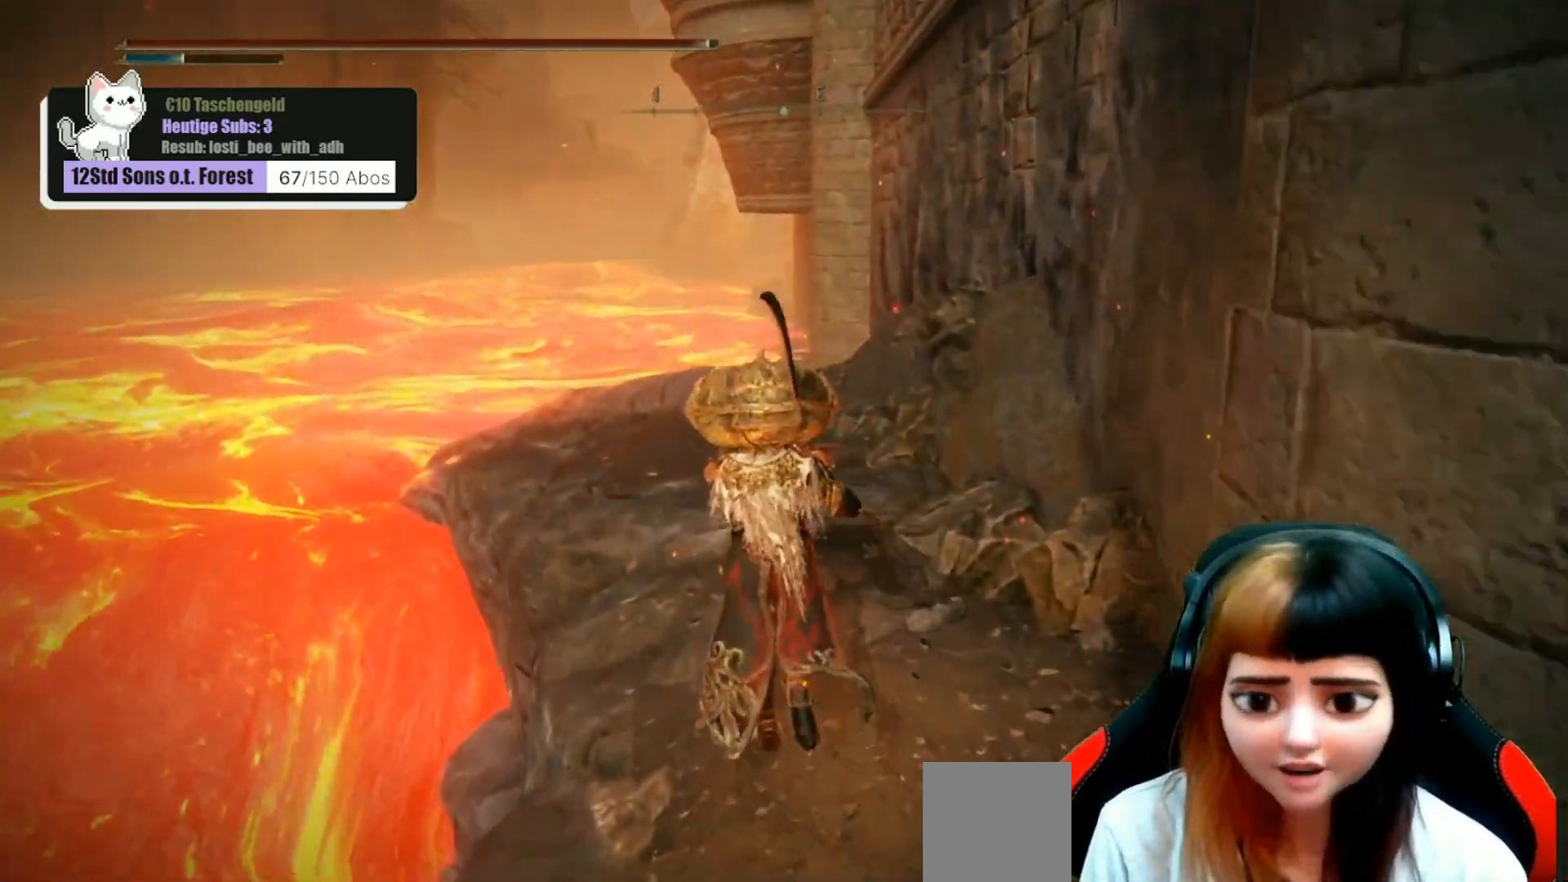
{"buttons": [], "left_stick": "up", "right_stick": "center", "events": []}
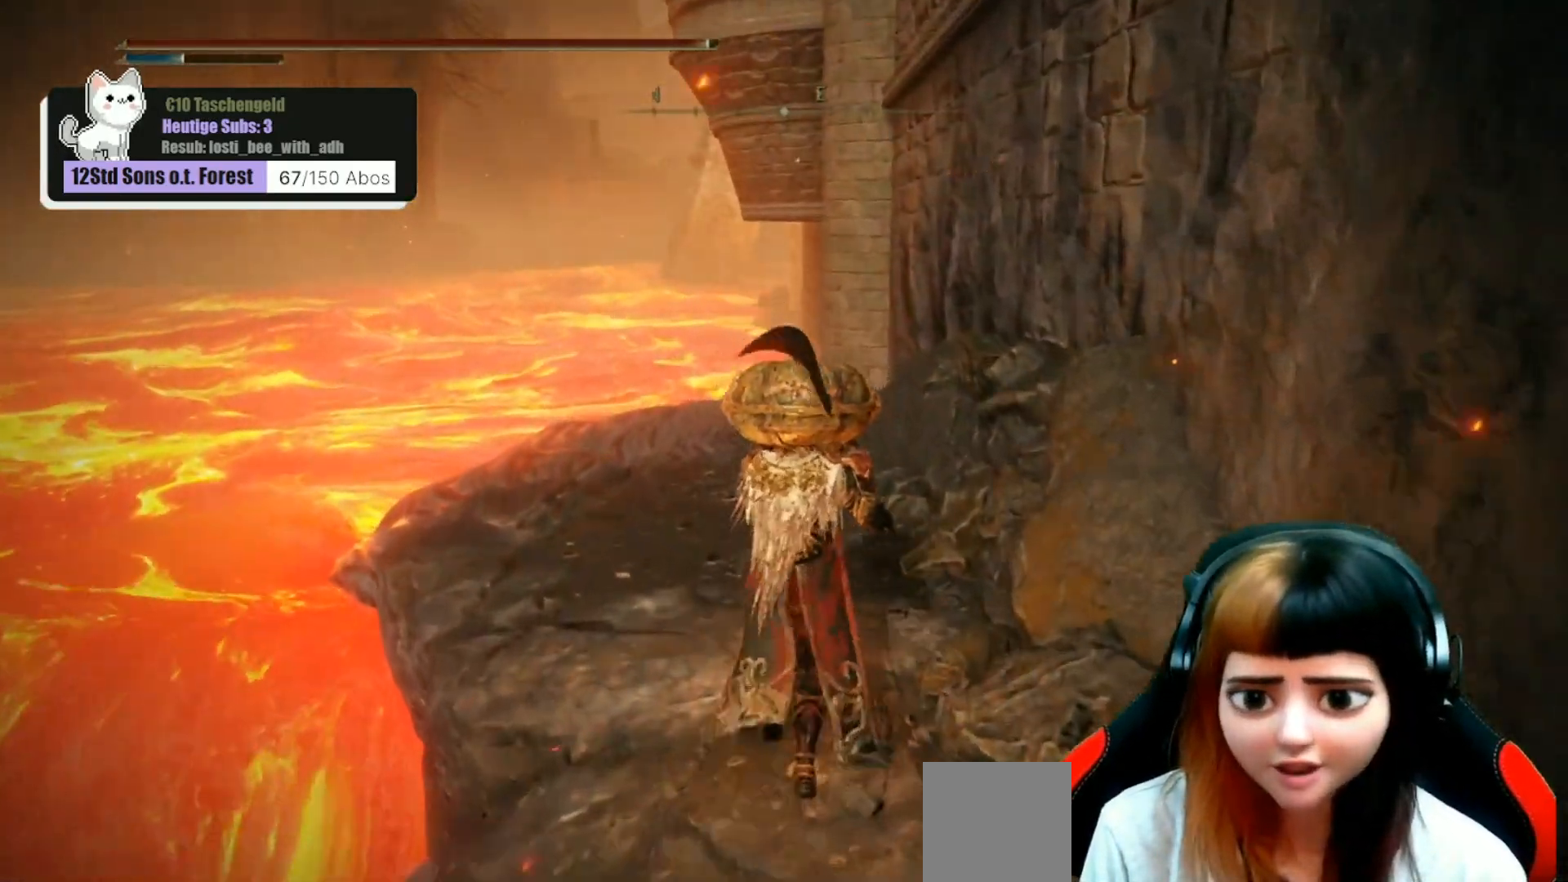
{"buttons": [], "left_stick": "up", "right_stick": "center", "events": [[67, "right_stick", "down-right"], [300, "right_stick", "center"]]}
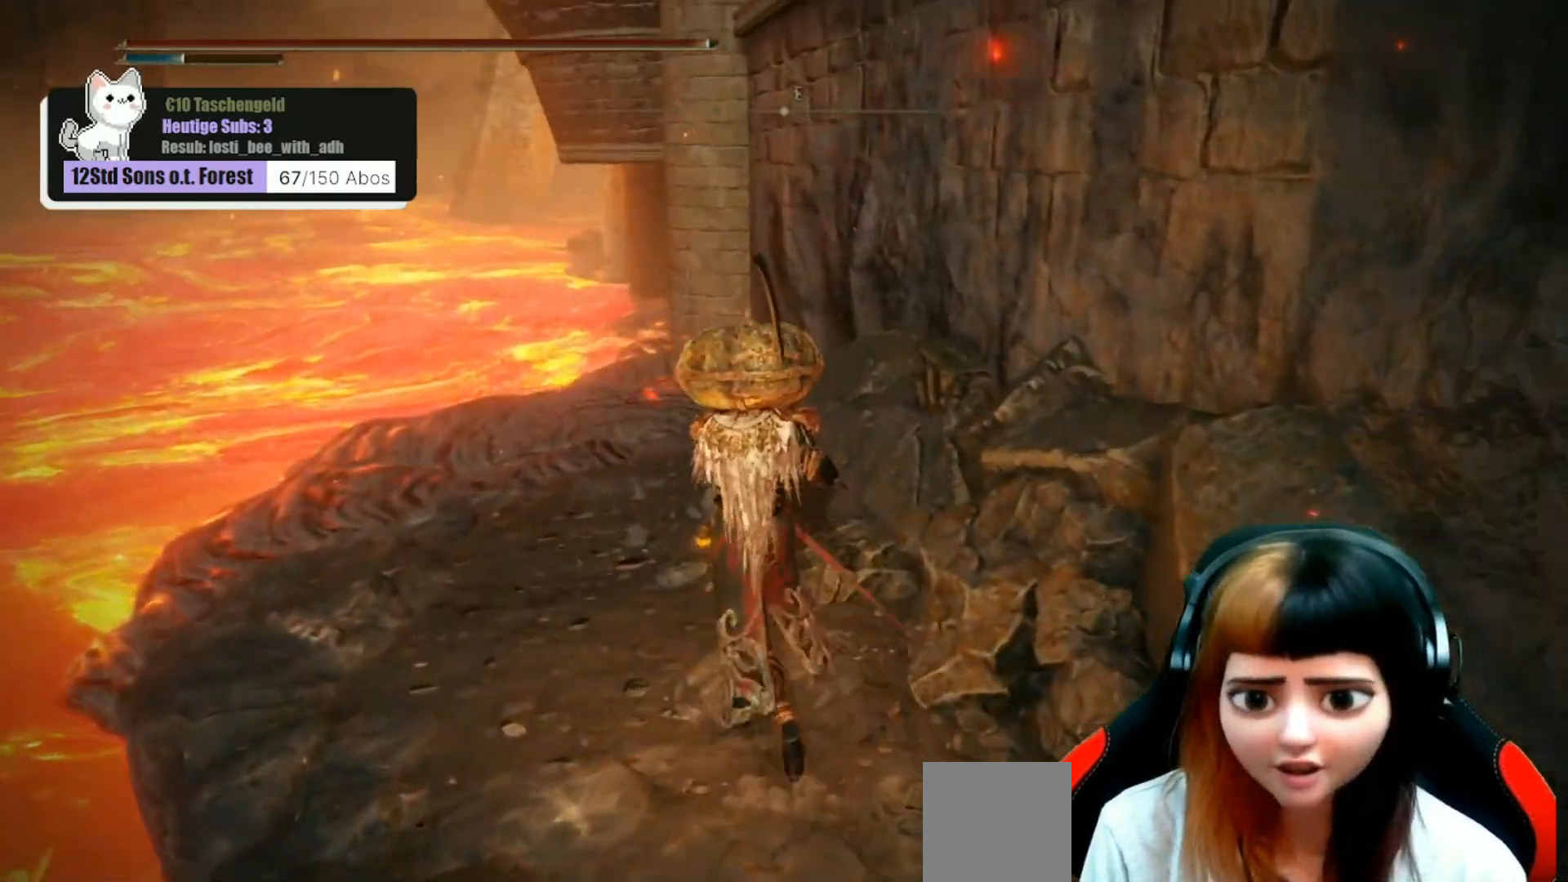
{"buttons": [], "left_stick": "up", "right_stick": "center", "events": []}
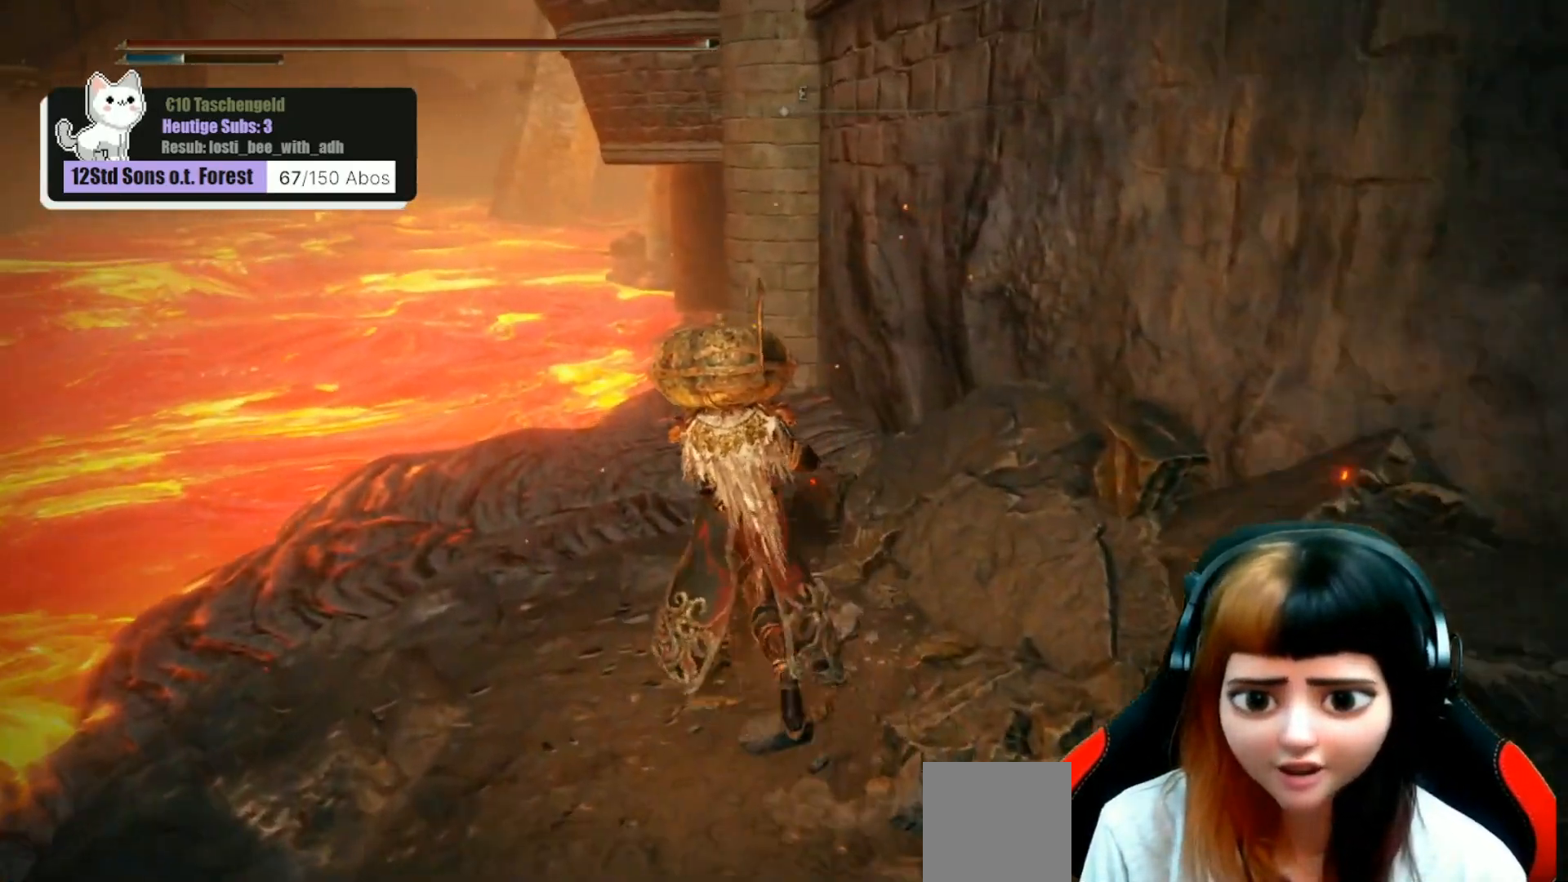
{"buttons": [], "left_stick": "up", "right_stick": "center", "events": []}
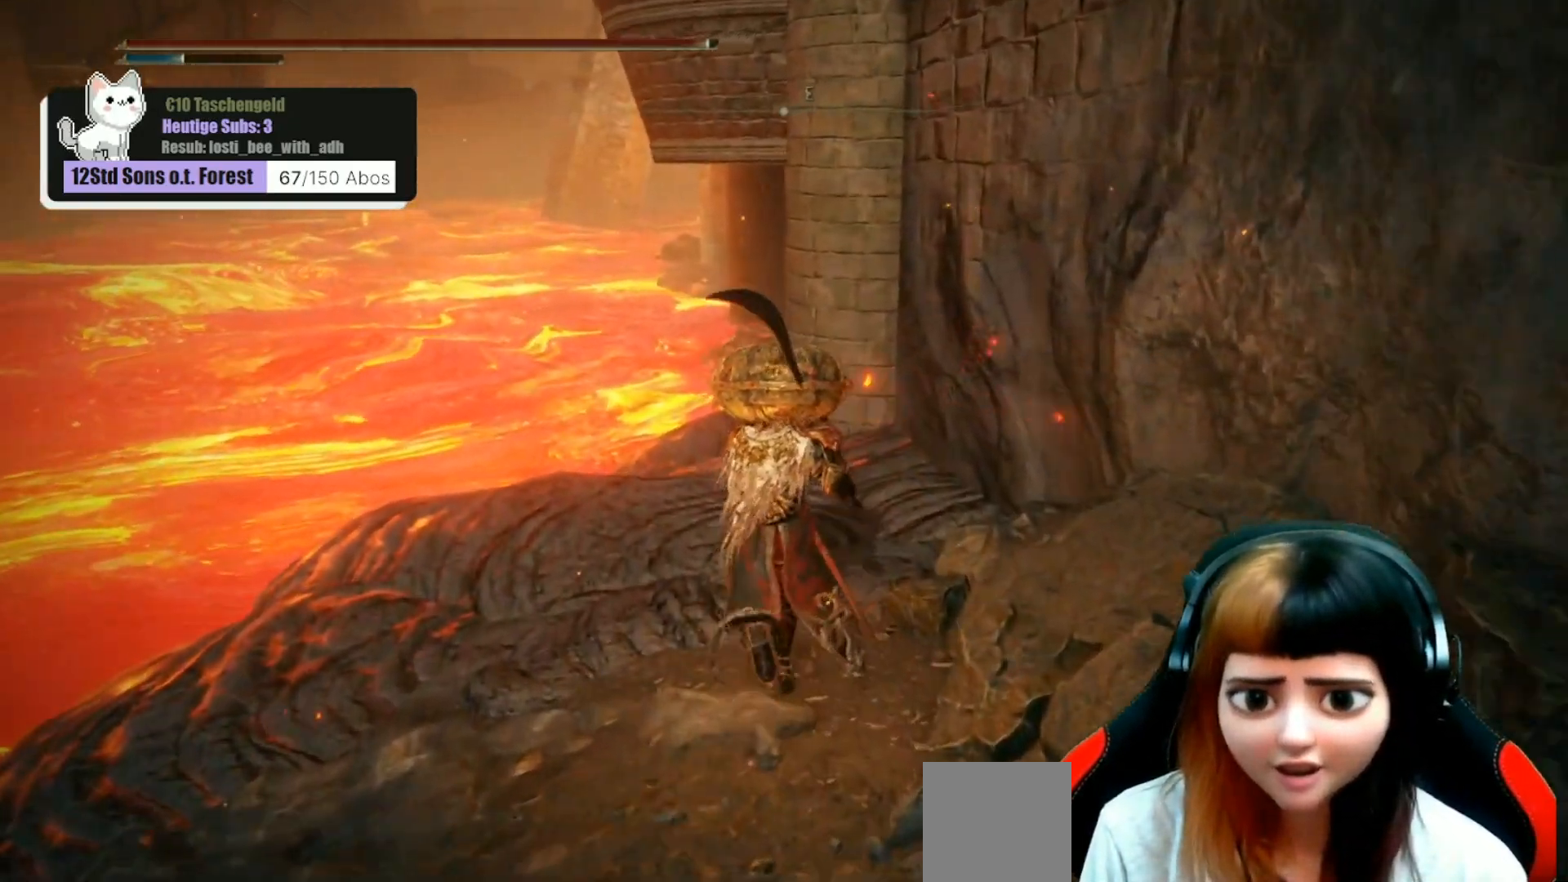
{"buttons": [], "left_stick": "up", "right_stick": "center", "events": [[167, "right_stick", "up"], [333, "right_stick", "center"]]}
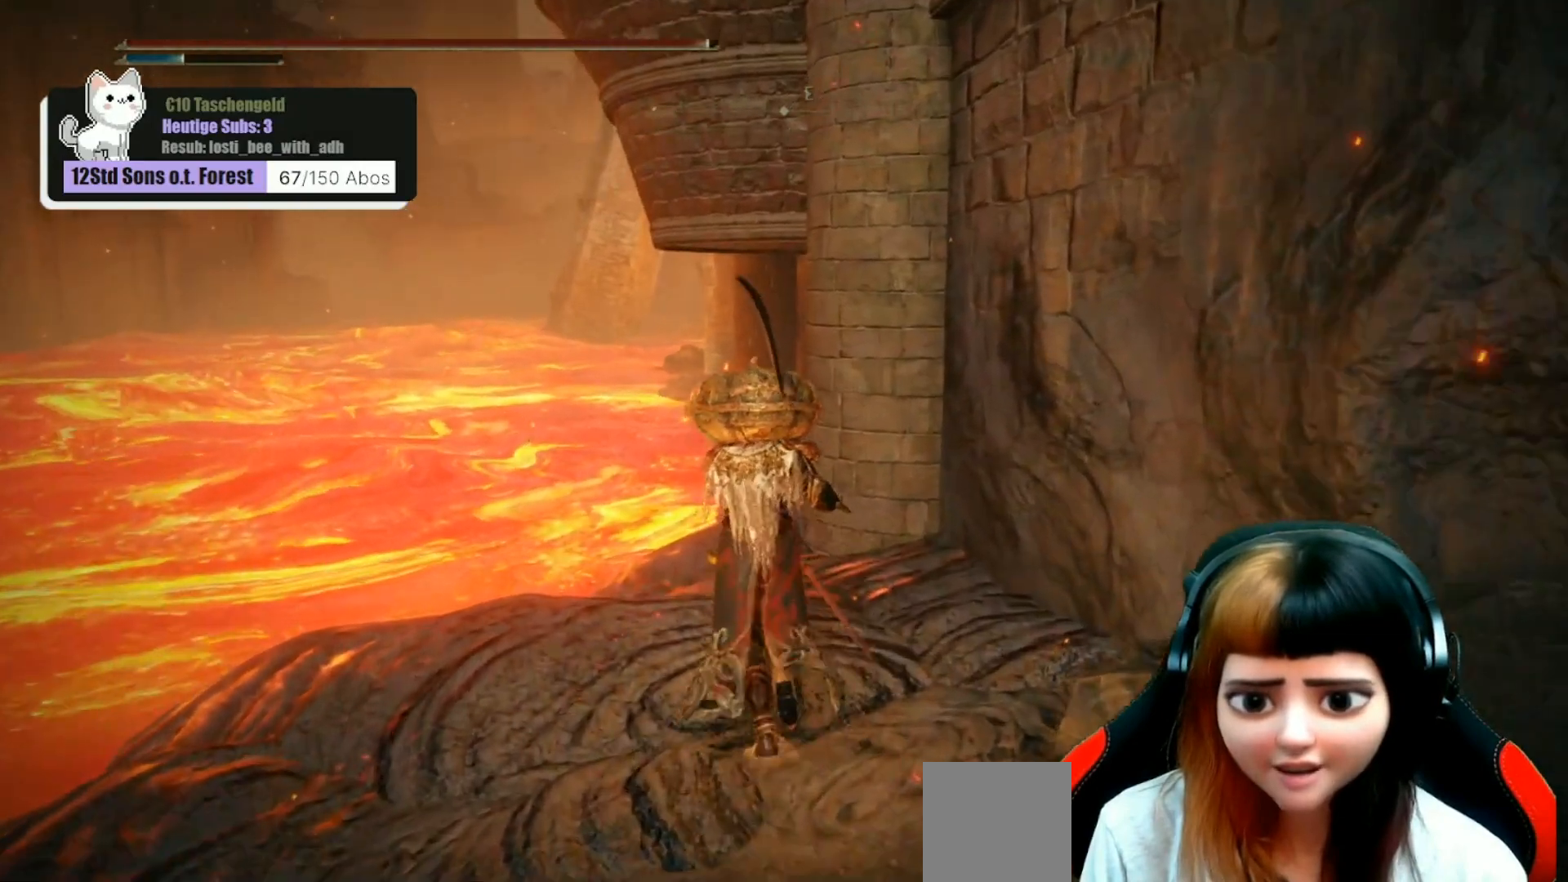
{"buttons": [], "left_stick": "center", "right_stick": "center", "events": [[67, "right_stick", "right"], [267, "right_stick", "center"], [500, "left_stick", "center"]]}
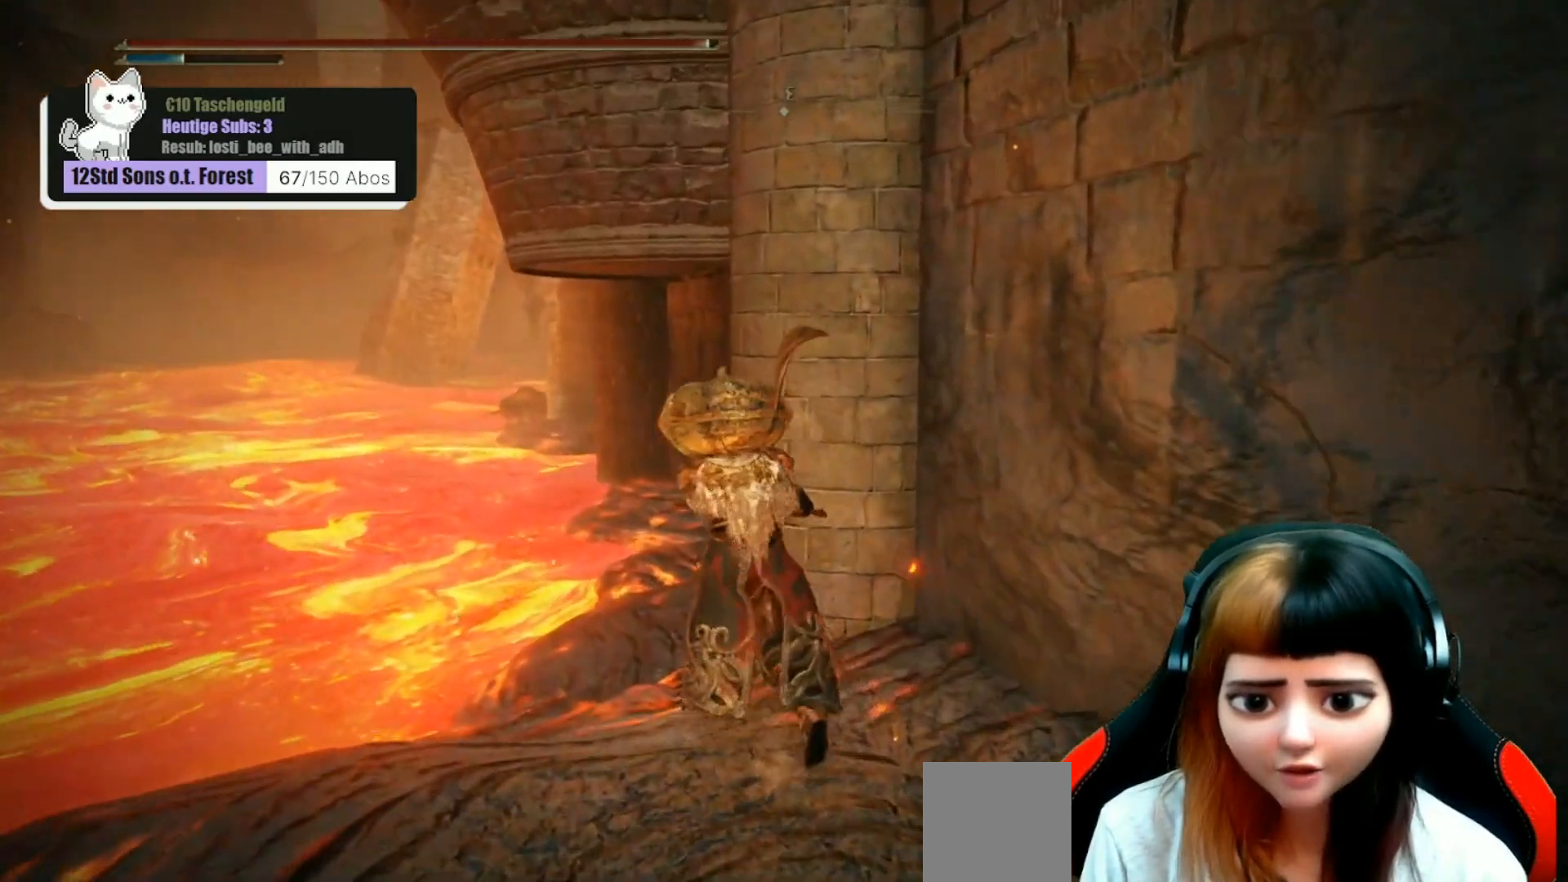
{"buttons": [], "left_stick": "center", "right_stick": "center", "events": [[67, "left_stick", "down"], [267, "left_stick", "center"]]}